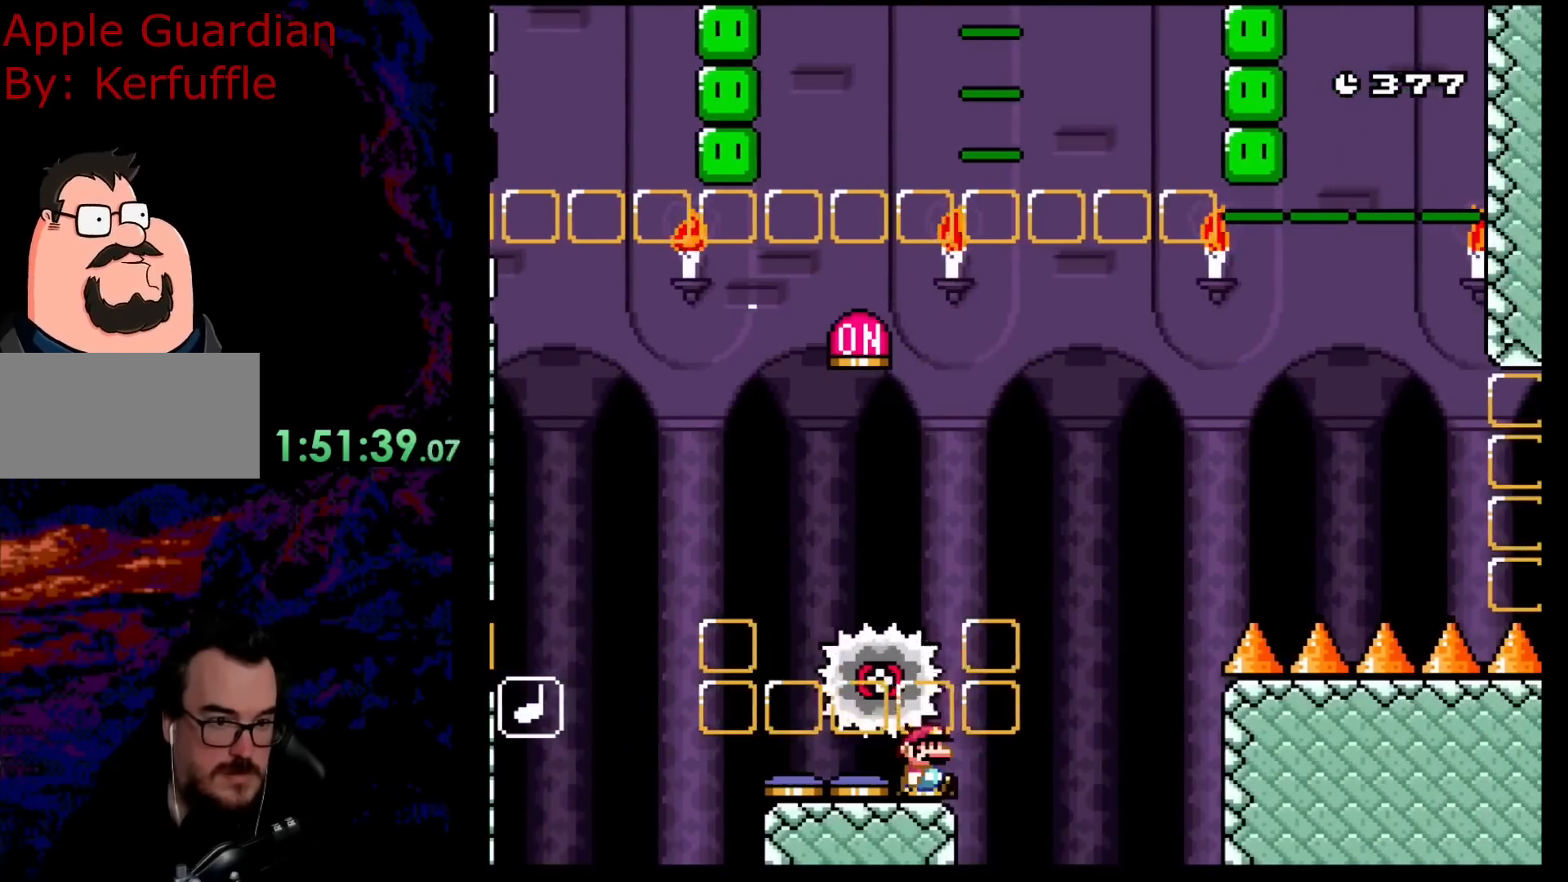
Gameplay with a controller (Nintendo layout); each line is a JSON object with the inputs held at the frame after it. "events" lists button and stick changes between this image and that frame as [ms after this image, input, new state], when the widget could be followed in between. Not read: L3 R3.
{"buttons": ["X"], "events": []}
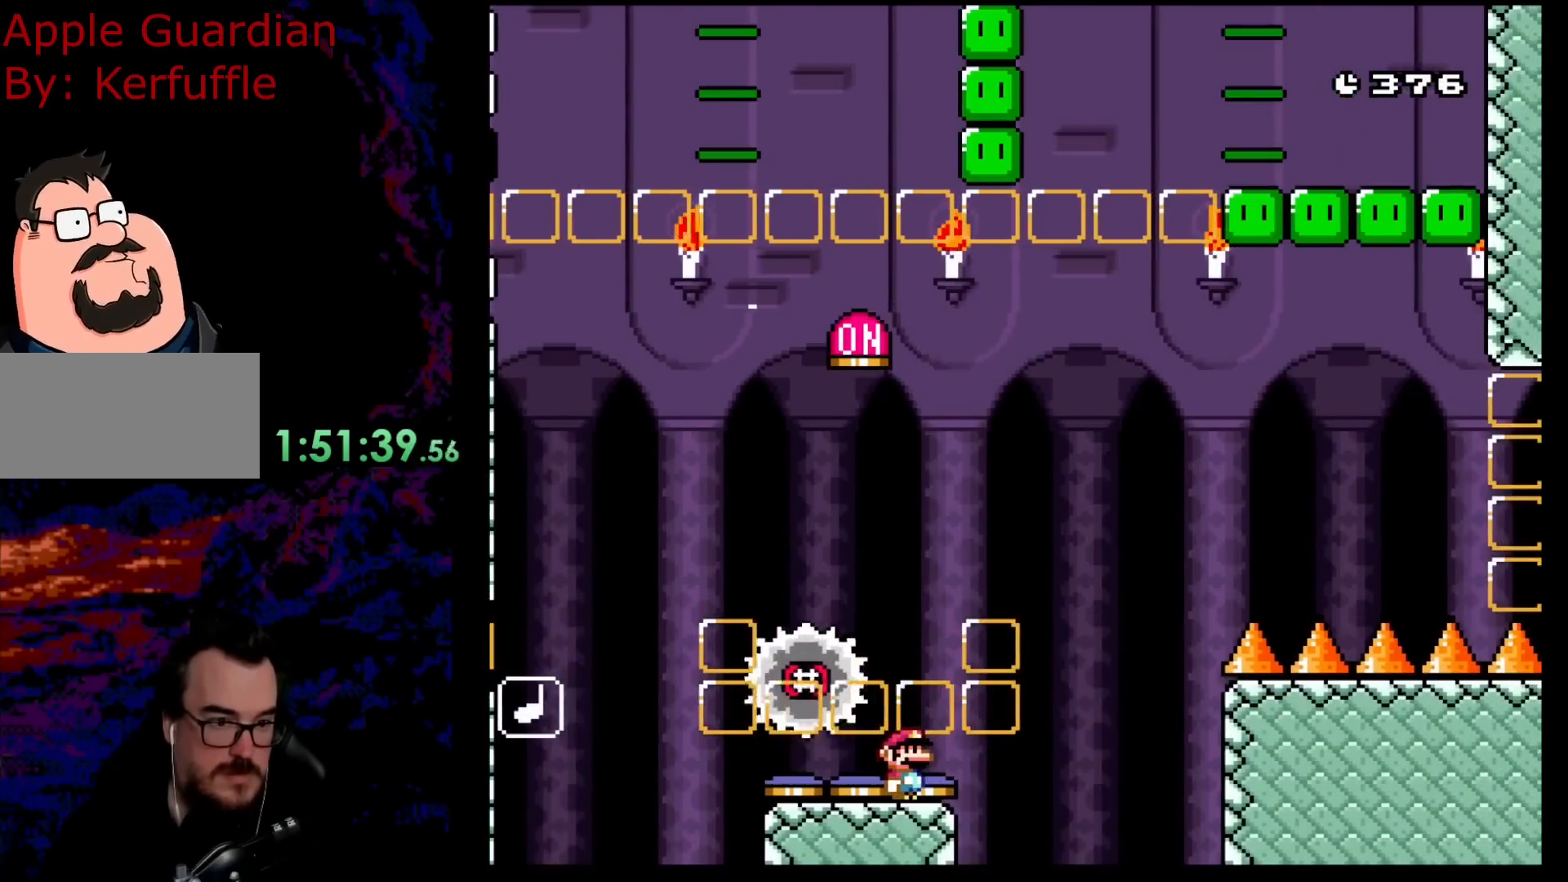
{"buttons": ["X"], "events": []}
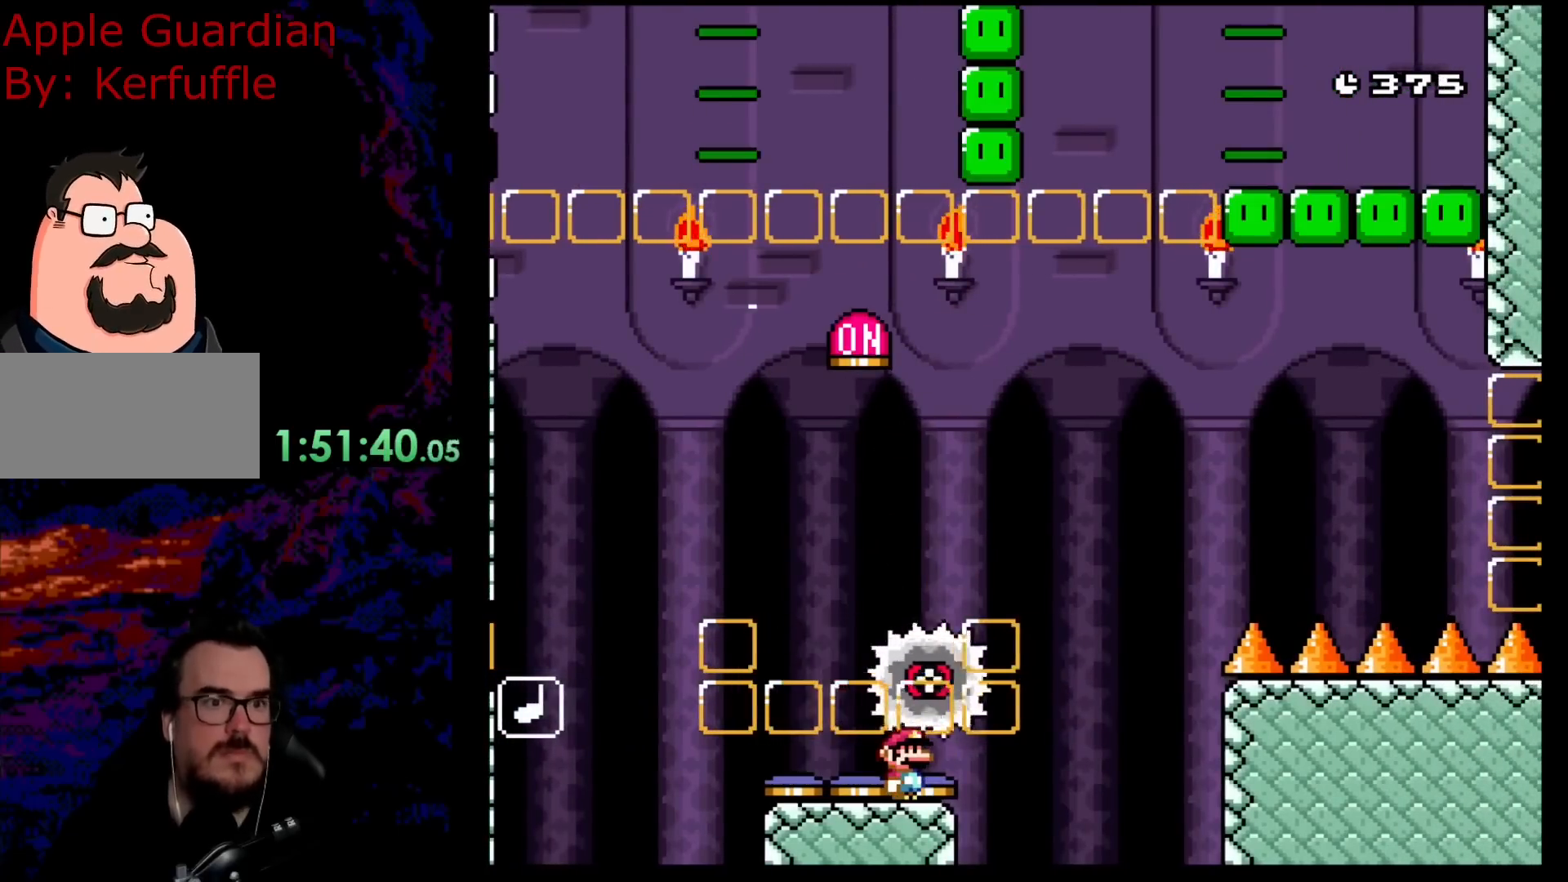
{"buttons": ["X"], "events": []}
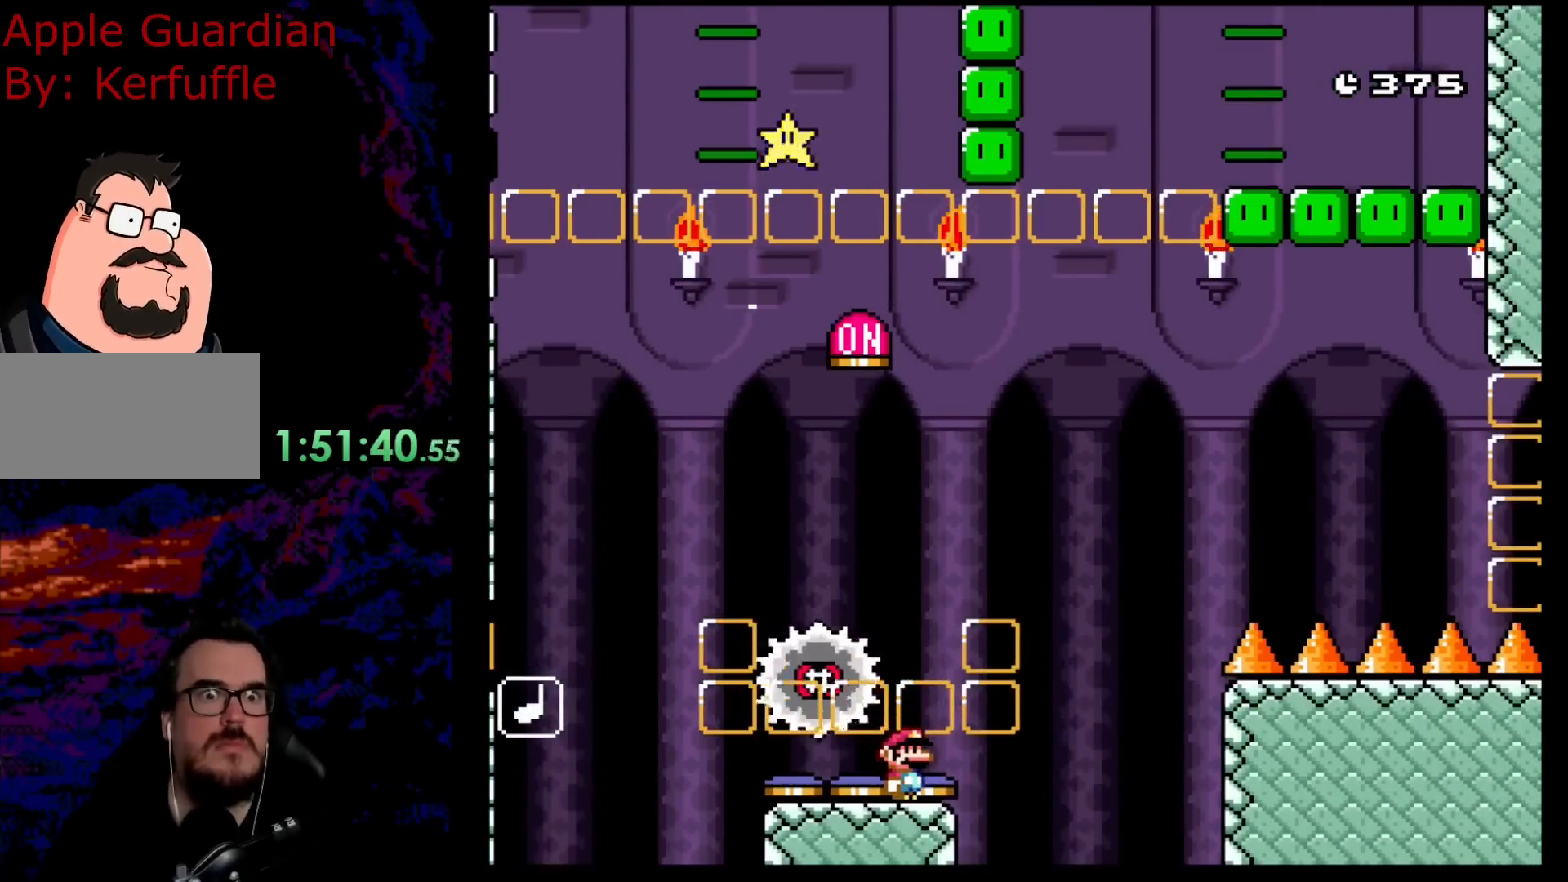
{"buttons": ["X"], "events": []}
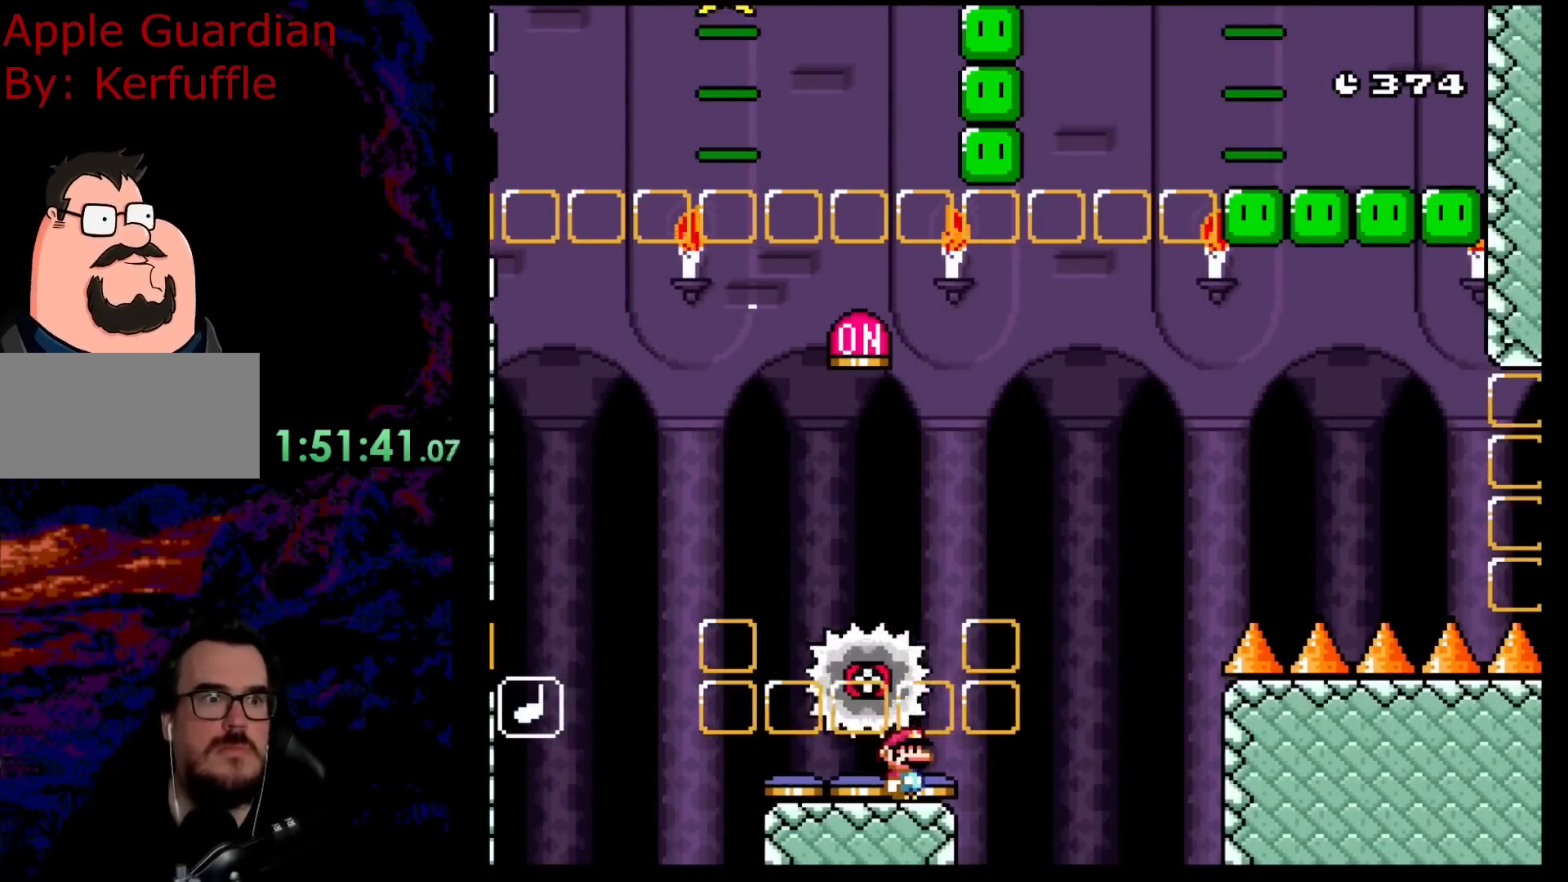
{"buttons": ["X"], "events": []}
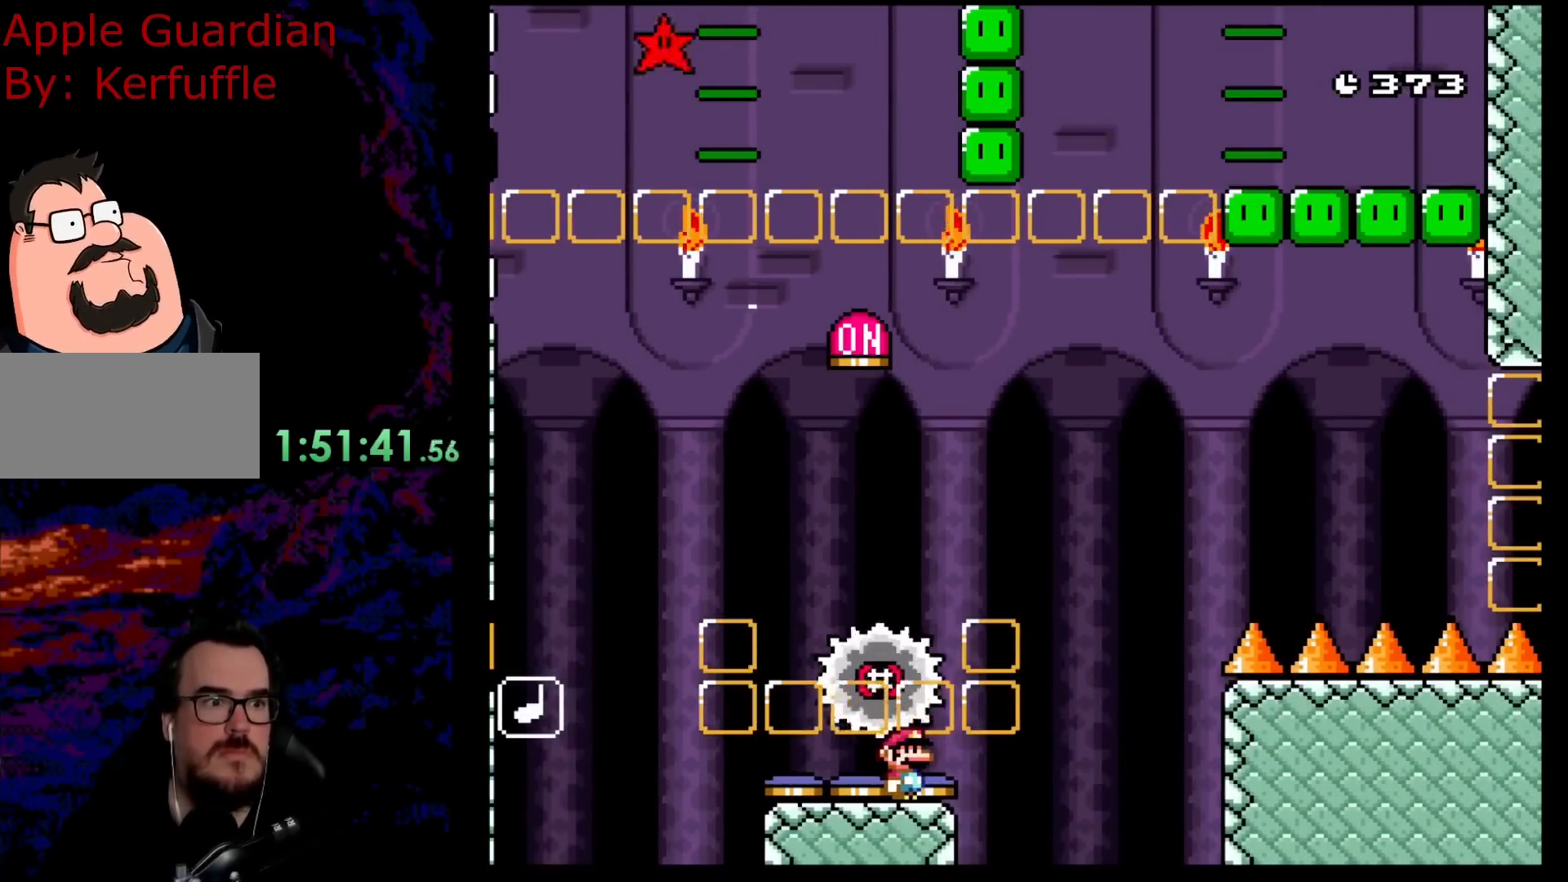
{"buttons": ["X"], "events": [[300, "DPAD_LEFT", "down"], [433, "DPAD_LEFT", "up"]]}
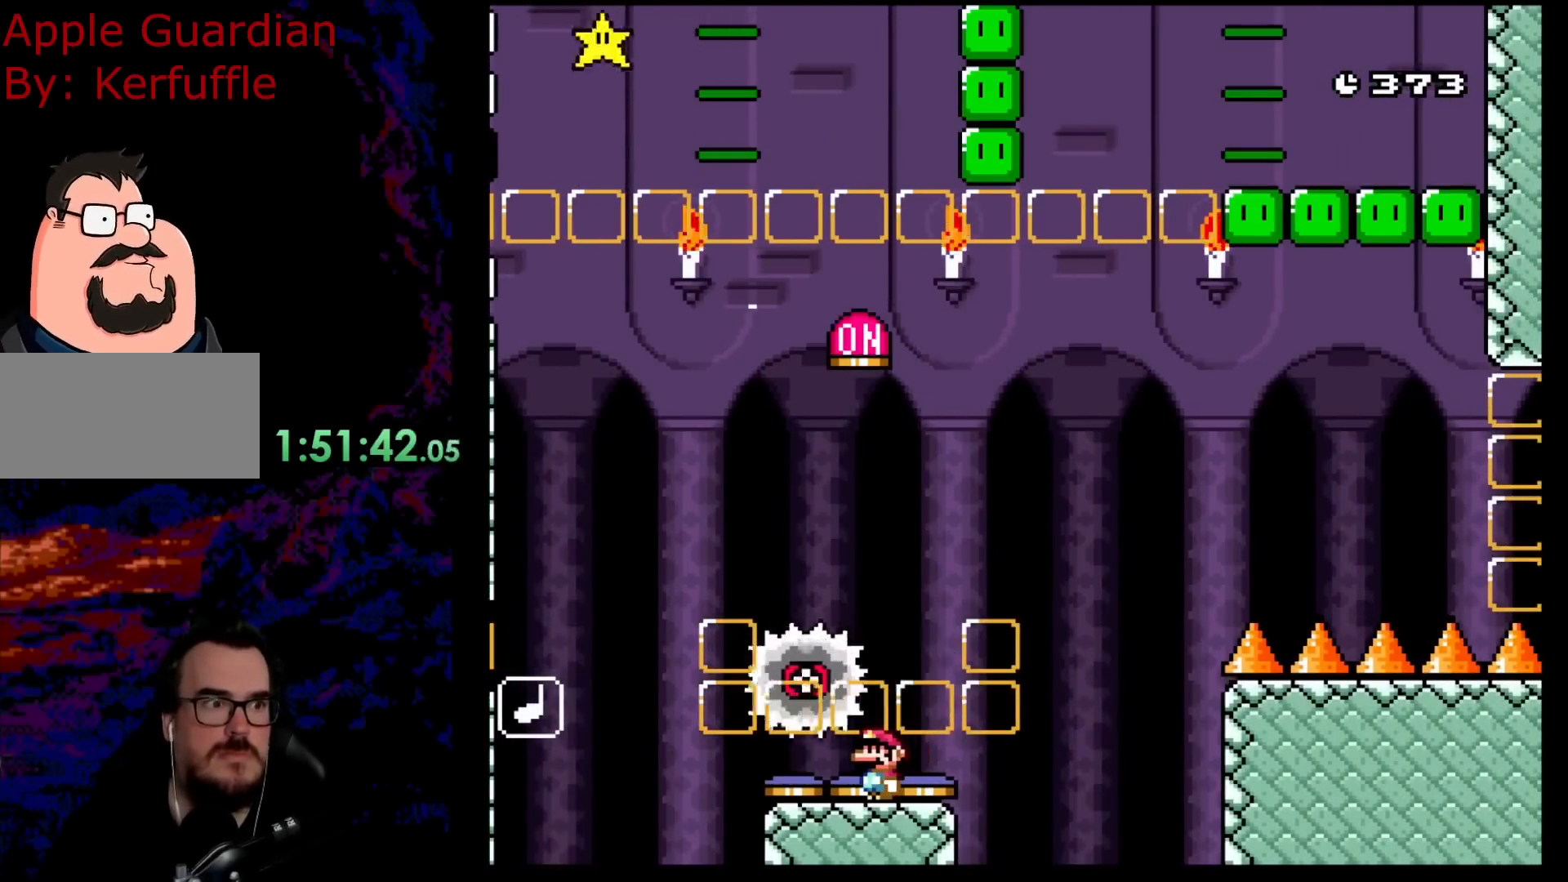
{"buttons": ["X"], "events": []}
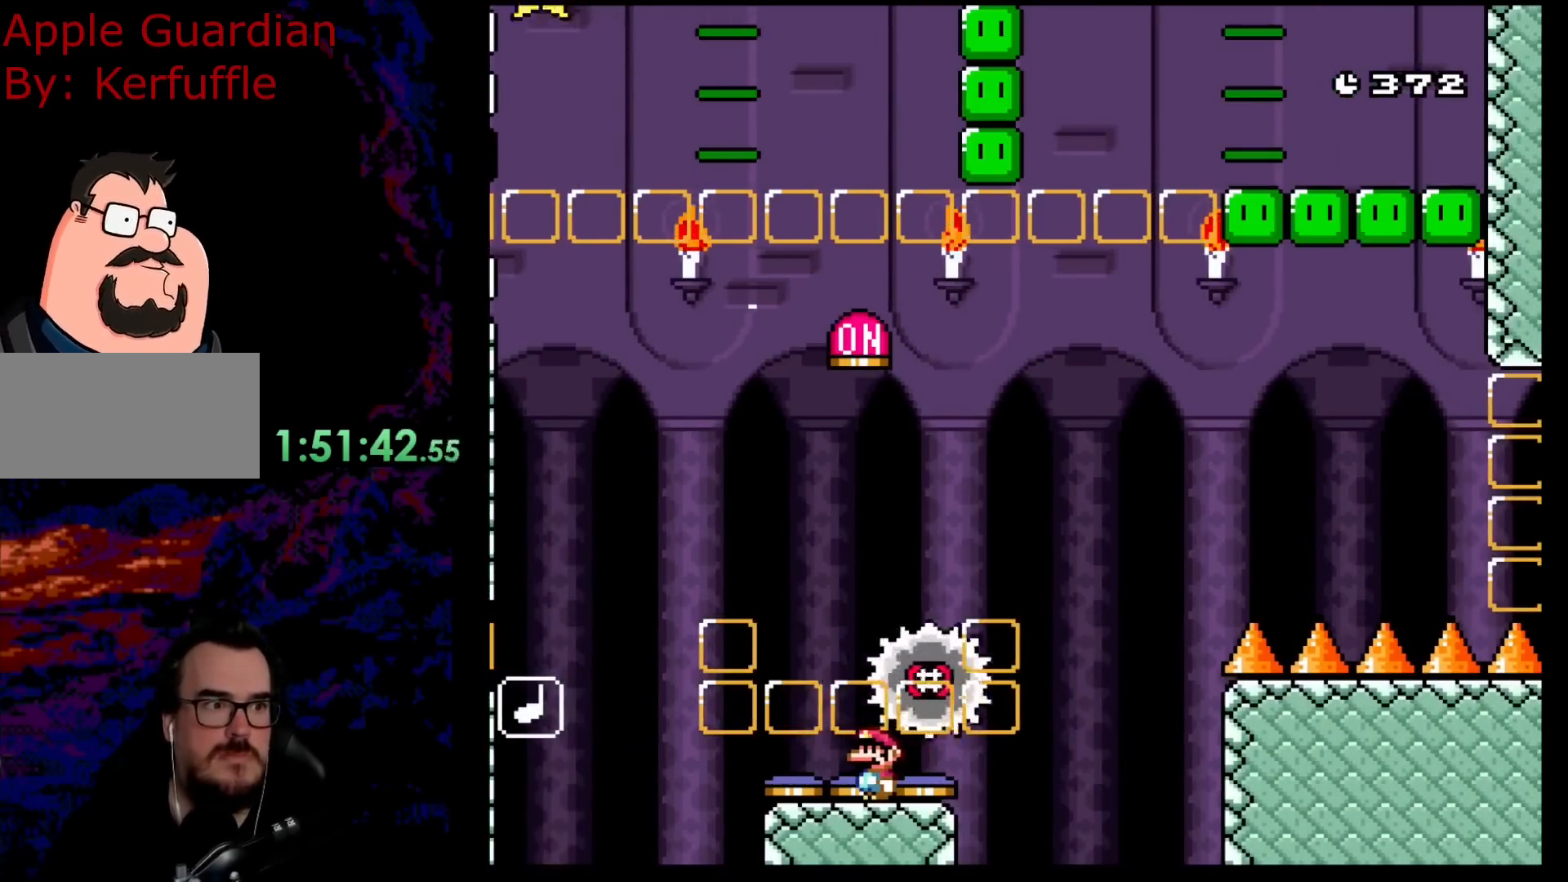
{"buttons": ["X"], "events": []}
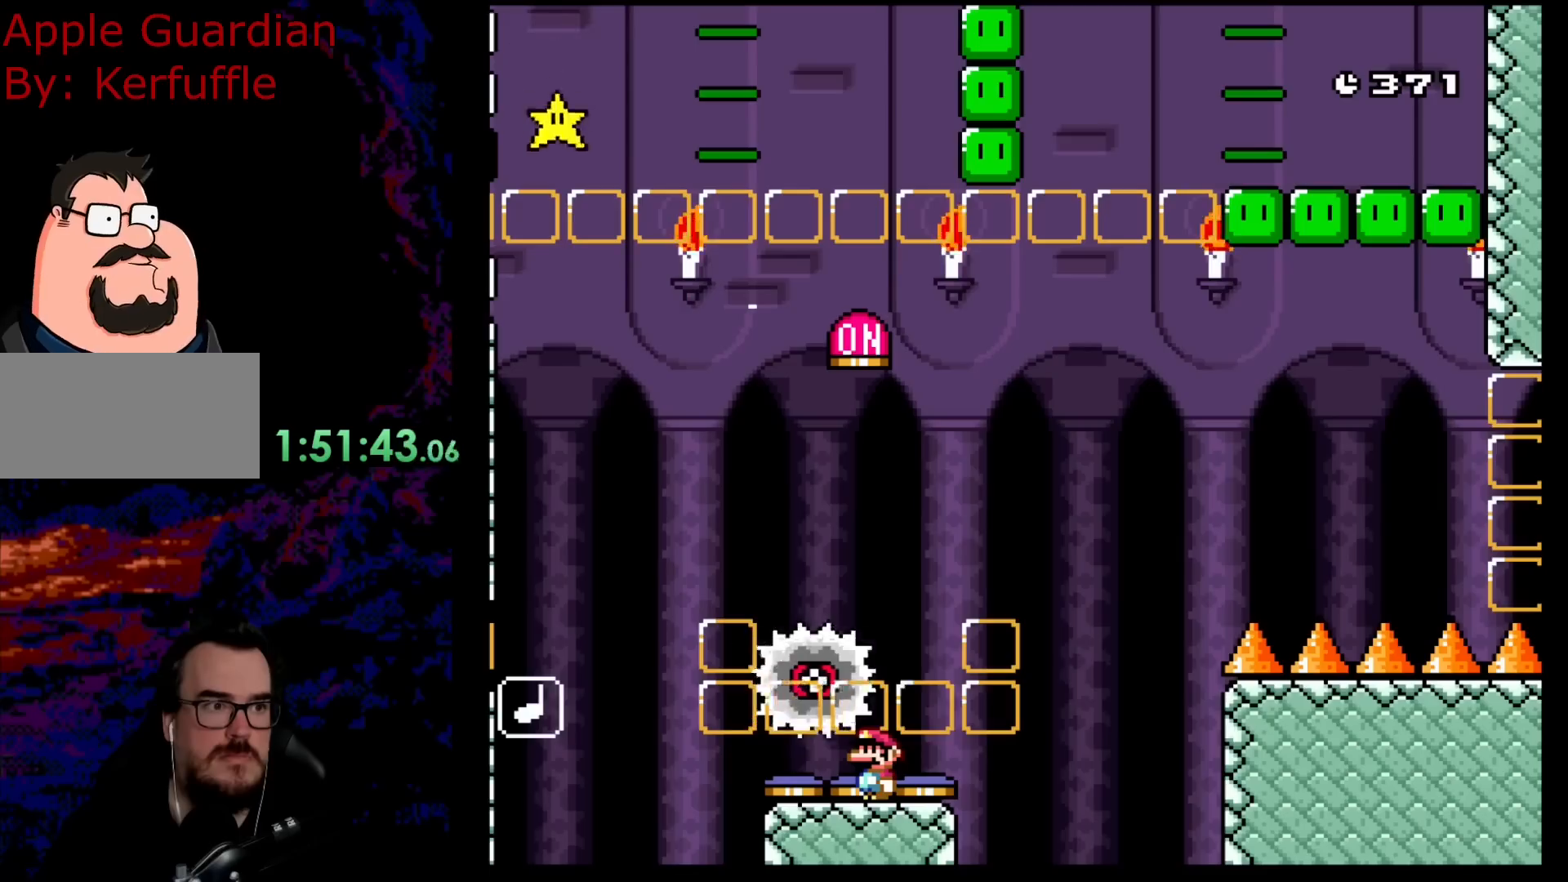
{"buttons": ["X"], "events": []}
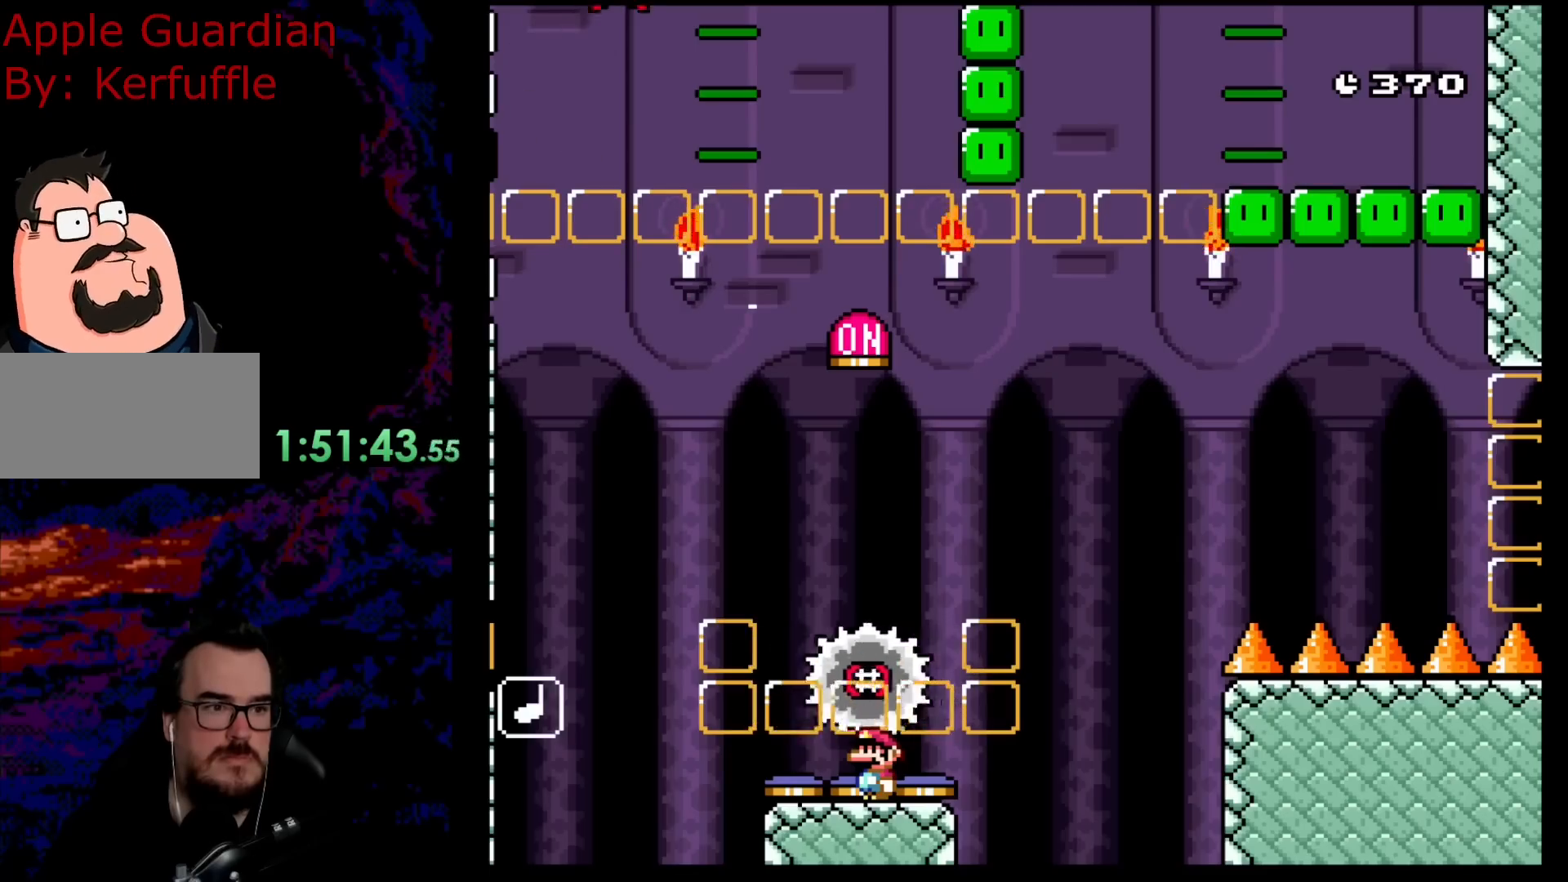
{"buttons": ["X"], "events": []}
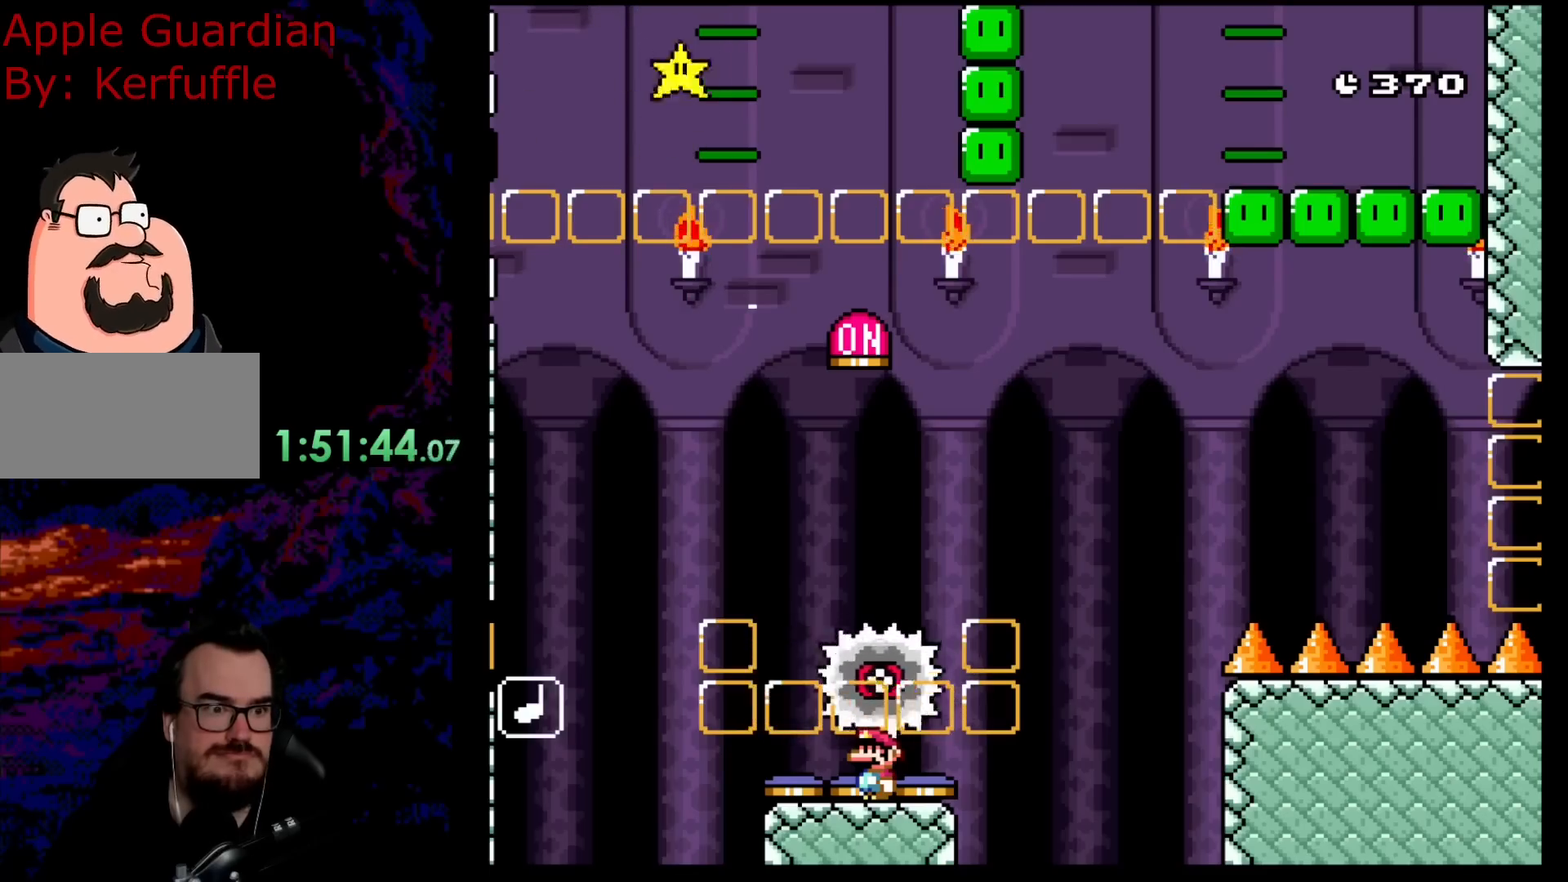
{"buttons": ["X"], "events": []}
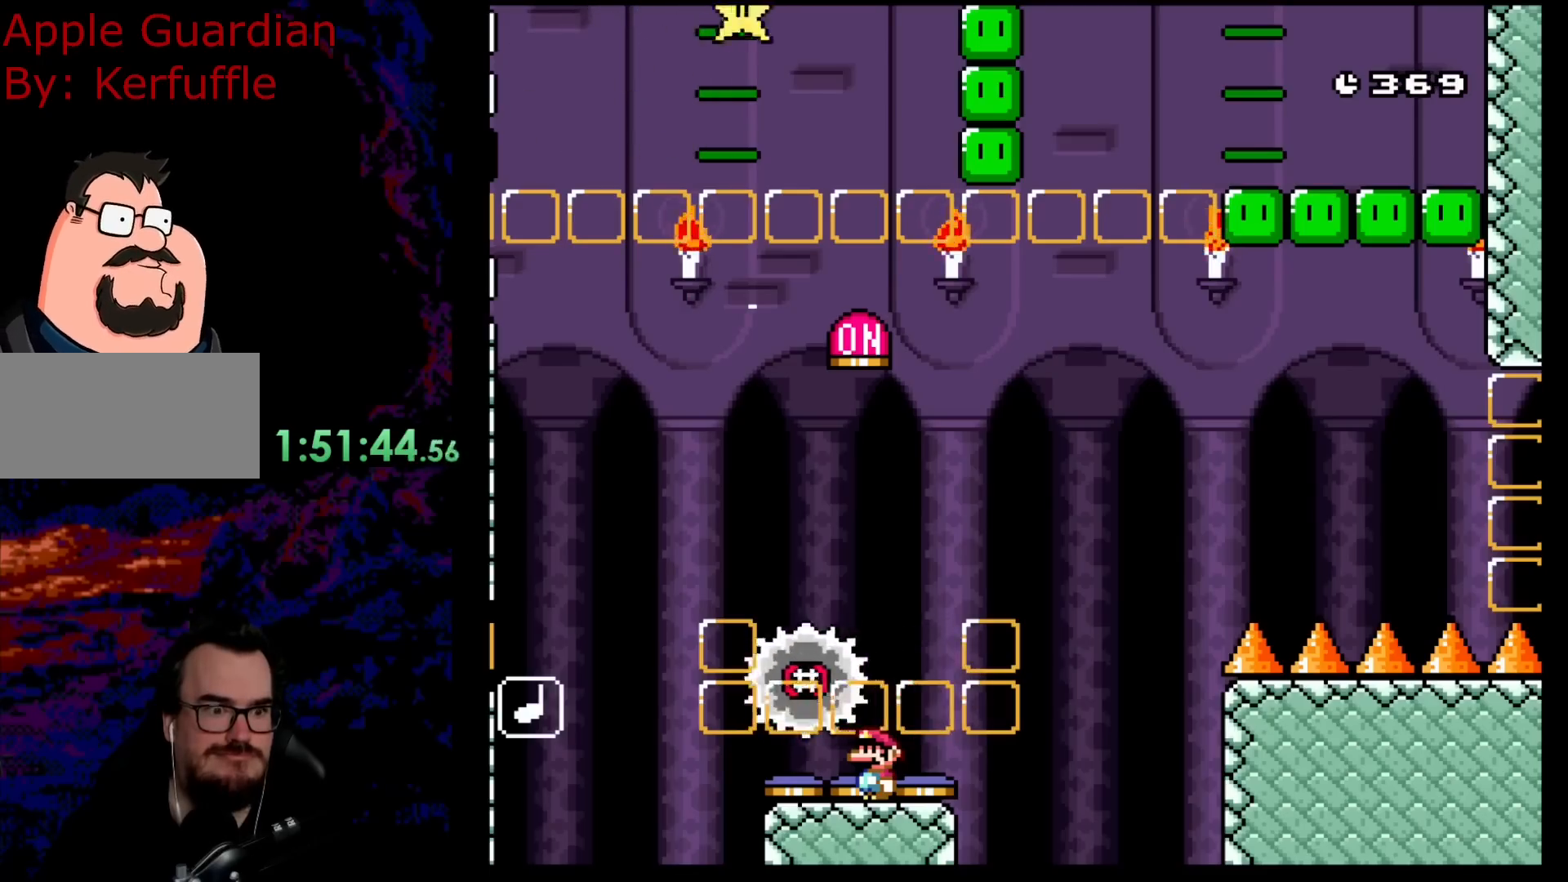
{"buttons": ["A", "X", "DPAD_LEFT"], "events": [[183, "DPAD_LEFT", "down"], [433, "A", "down"]]}
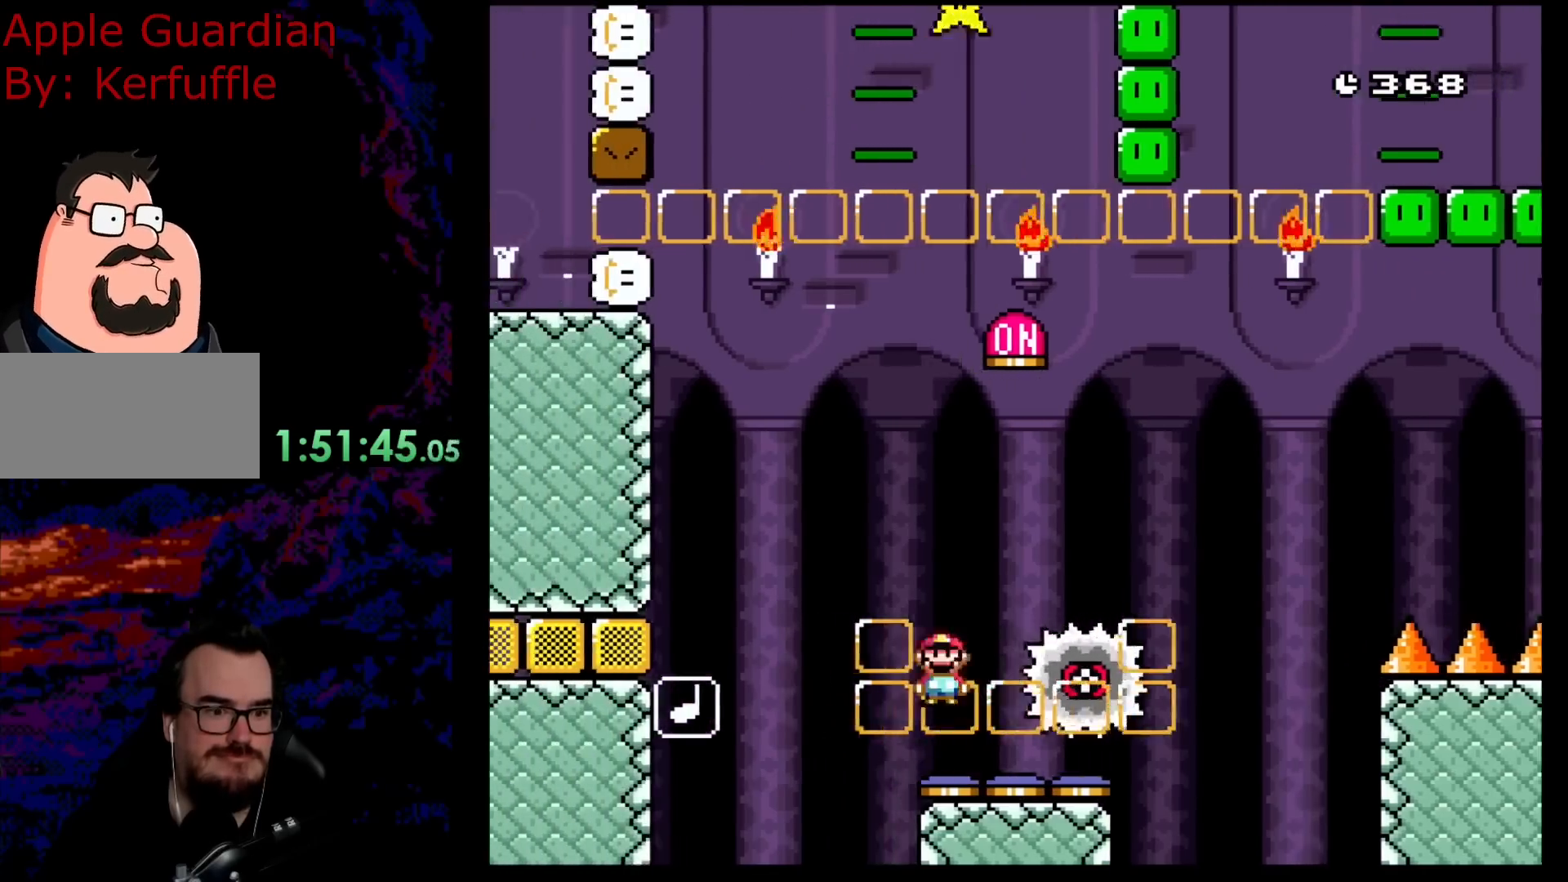
{"buttons": ["A", "X"], "events": [[17, "DPAD_LEFT", "up"], [50, "DPAD_RIGHT", "down"], [150, "A", "up"], [283, "DPAD_RIGHT", "up"], [367, "A", "down"]]}
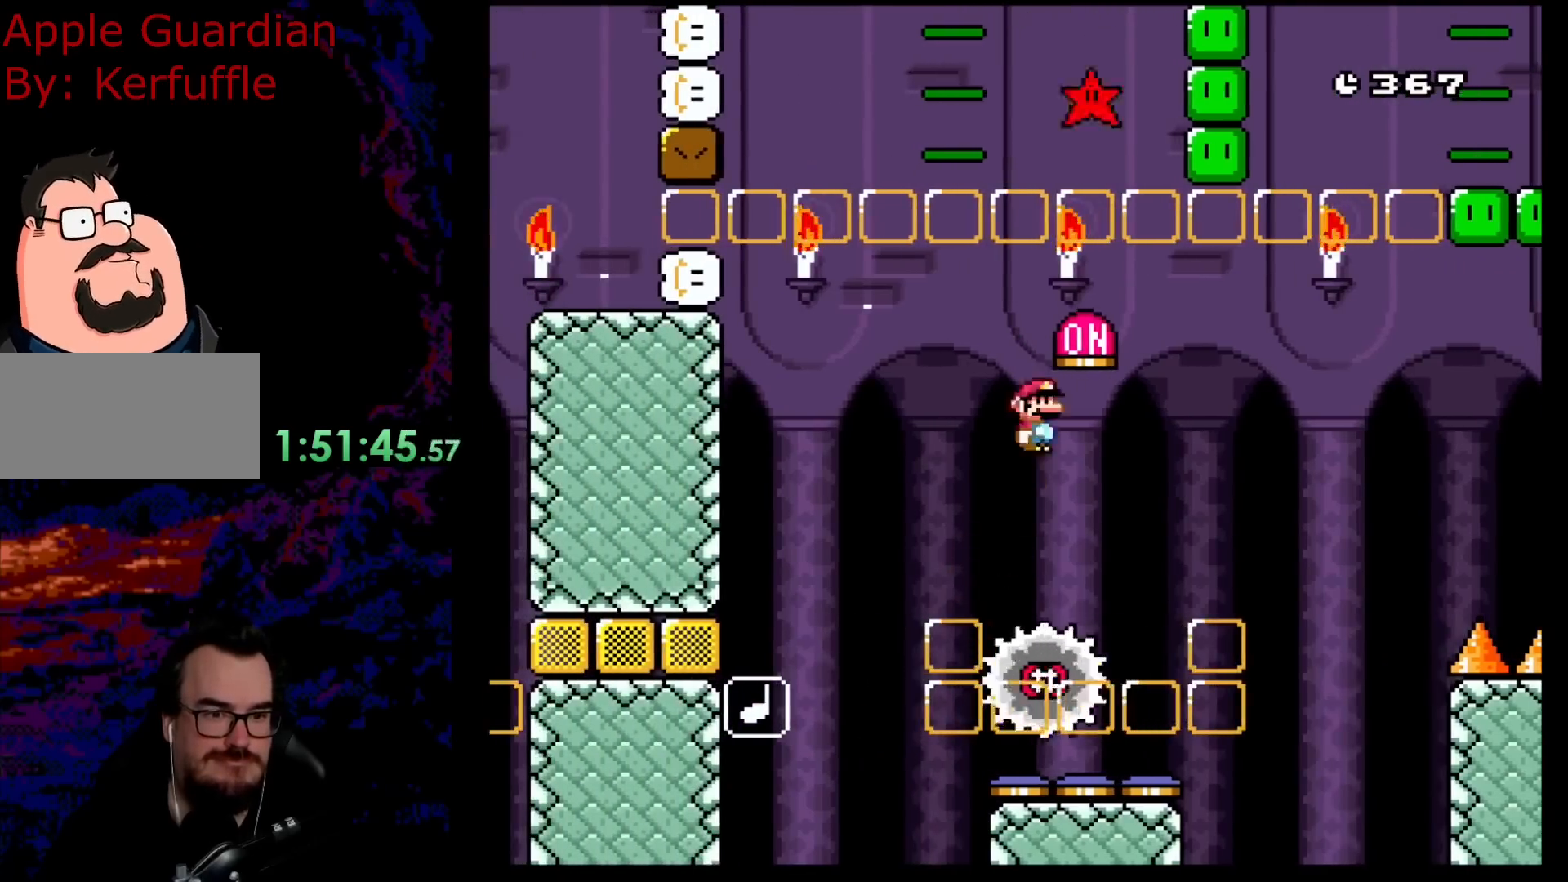
{"buttons": ["A", "X", "DPAD_LEFT"], "events": [[233, "DPAD_RIGHT", "down"], [283, "A", "up"], [383, "A", "down"], [483, "DPAD_DOWN", "down"], [483, "DPAD_LEFT", "down"], [483, "DPAD_RIGHT", "up"], [500, "DPAD_DOWN", "up"]]}
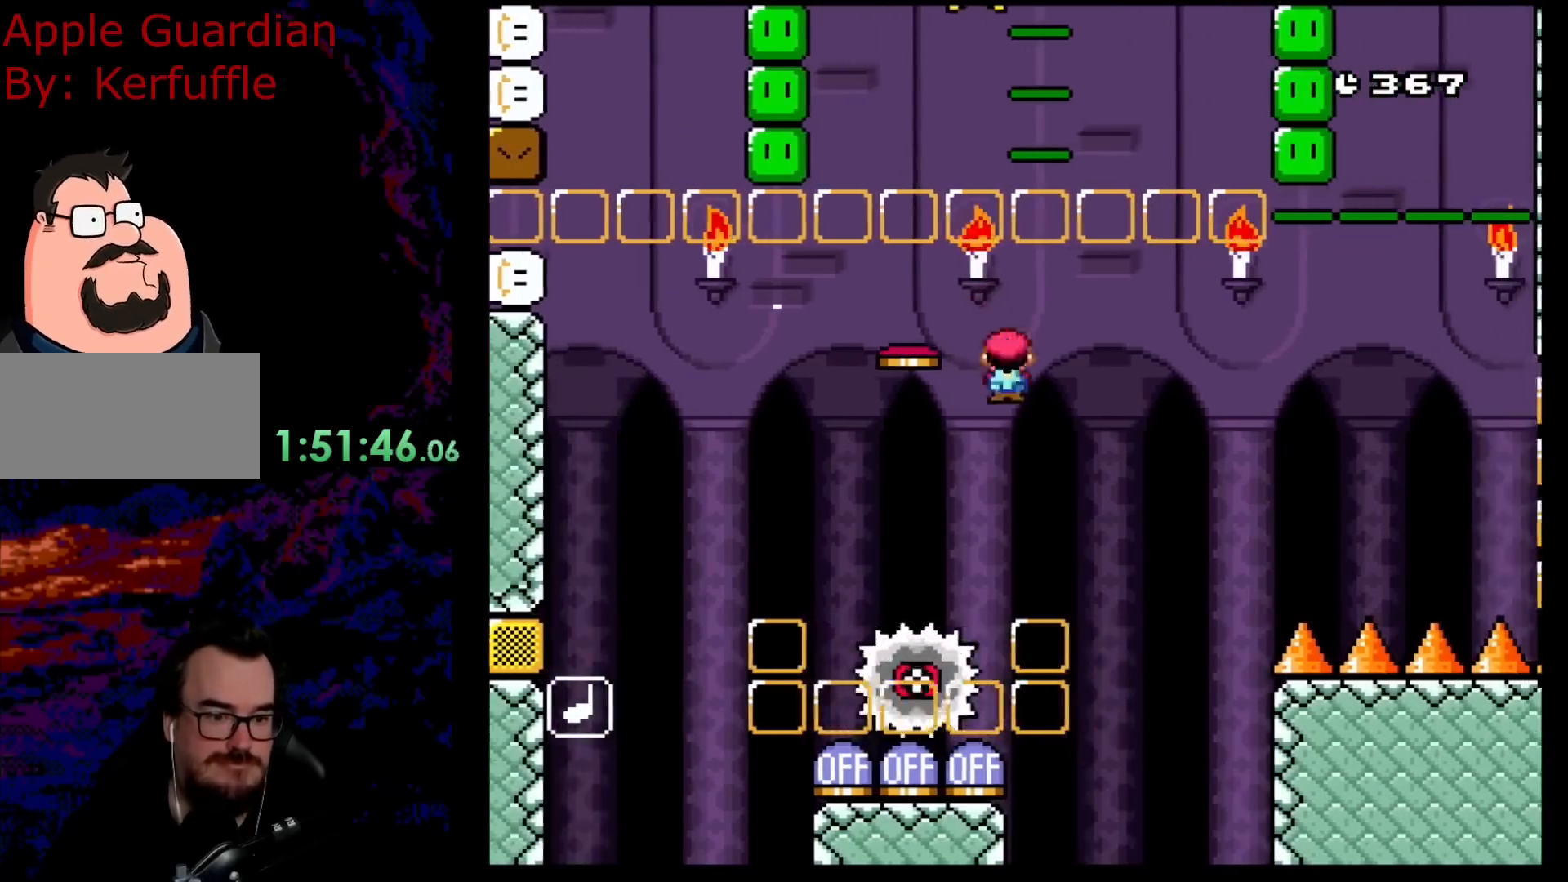
{"buttons": ["X"], "events": [[133, "DPAD_LEFT", "up"], [283, "A", "up"]]}
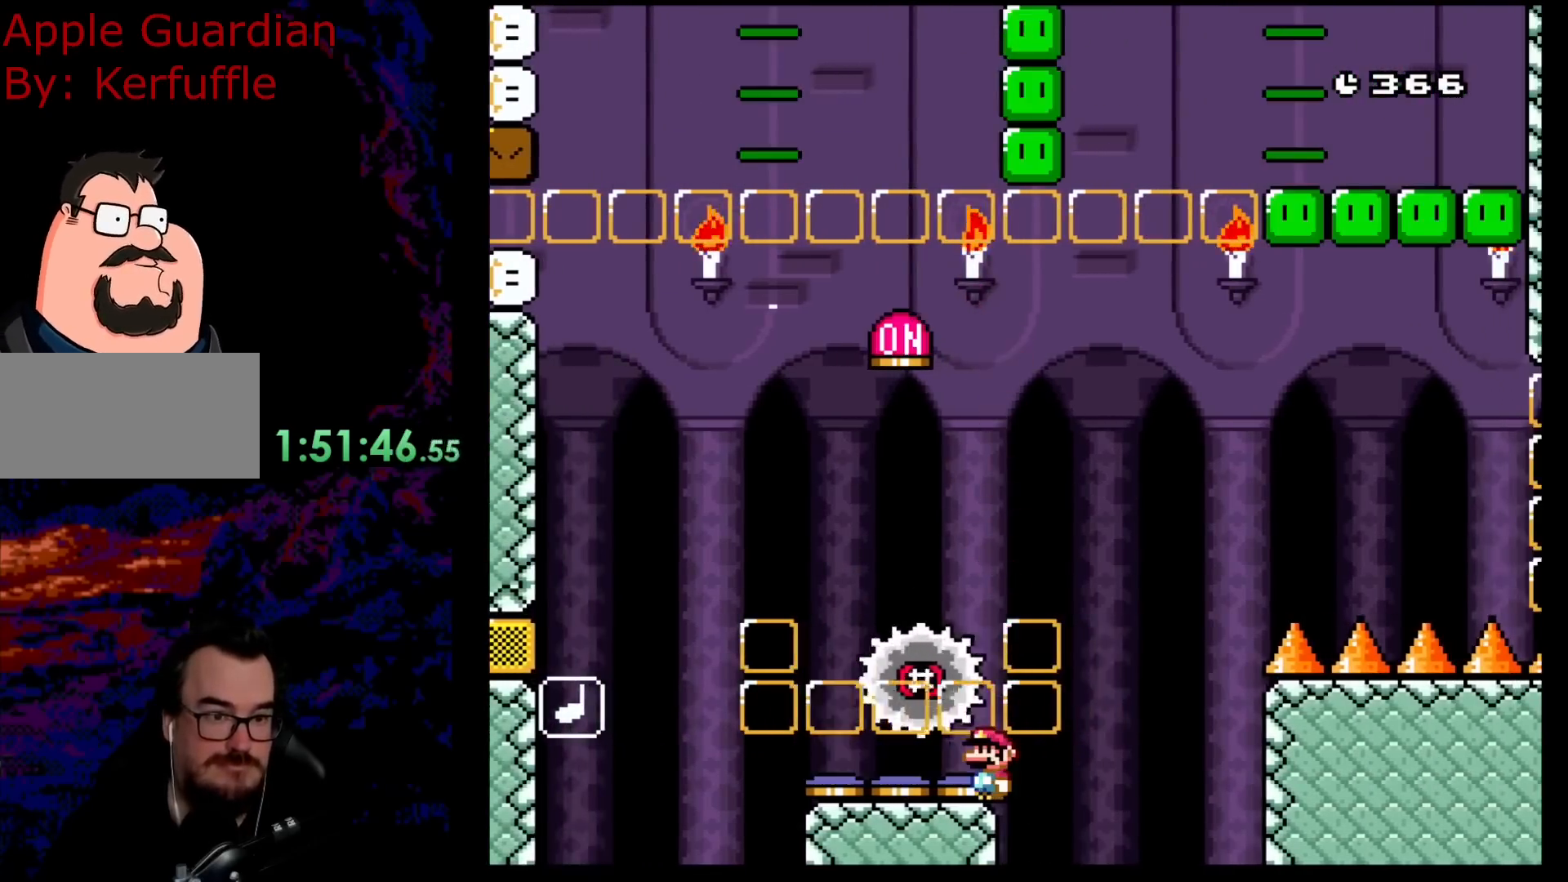
{"buttons": ["X"], "events": []}
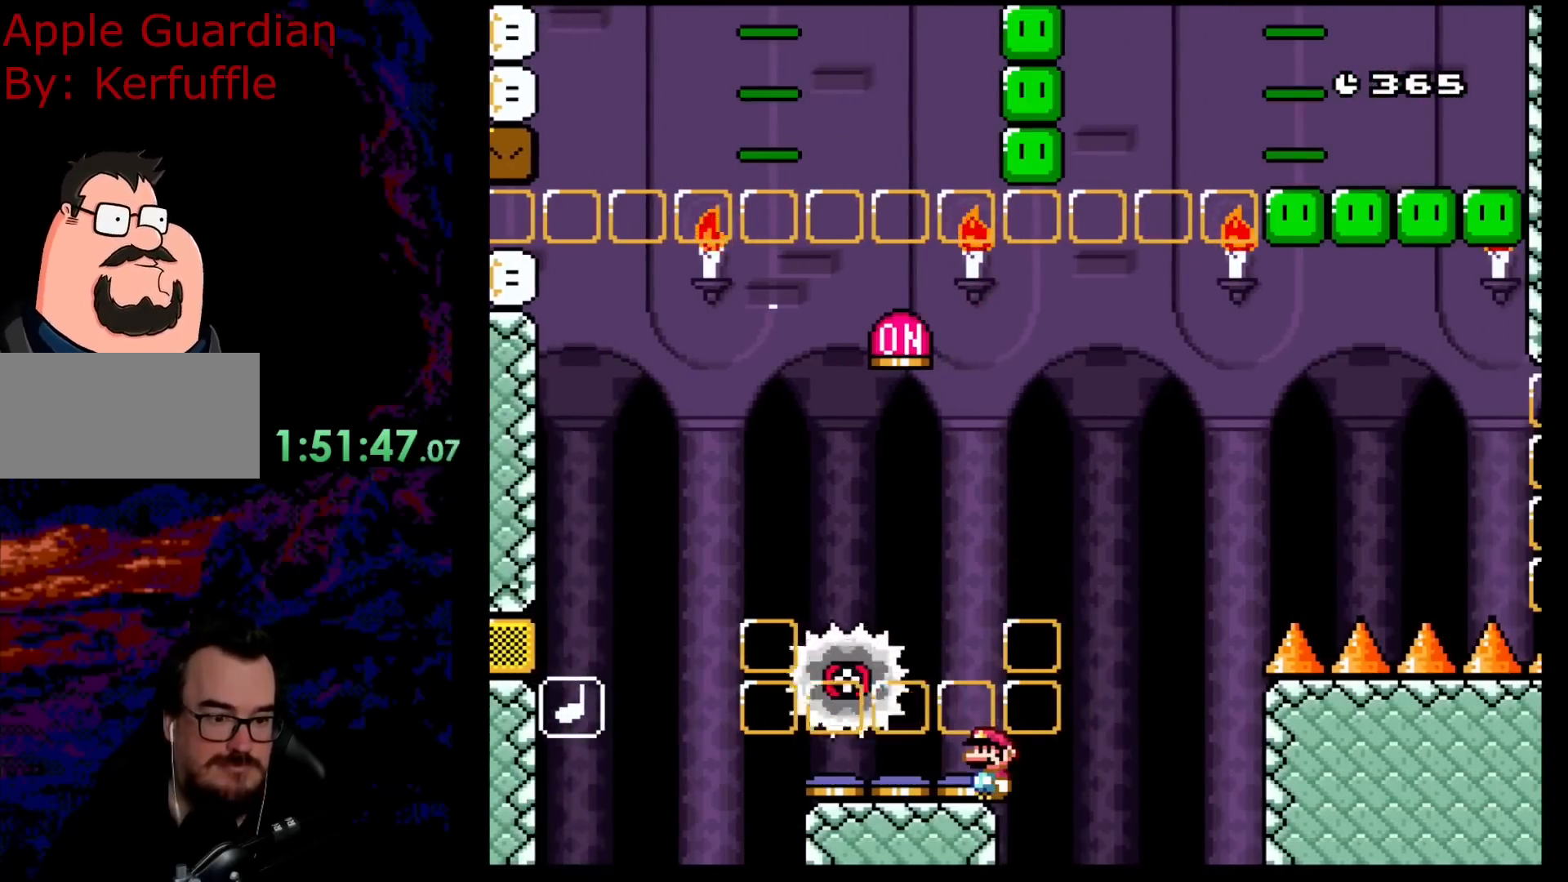
{"buttons": ["X", "DPAD_LEFT"], "events": [[283, "DPAD_LEFT", "down"]]}
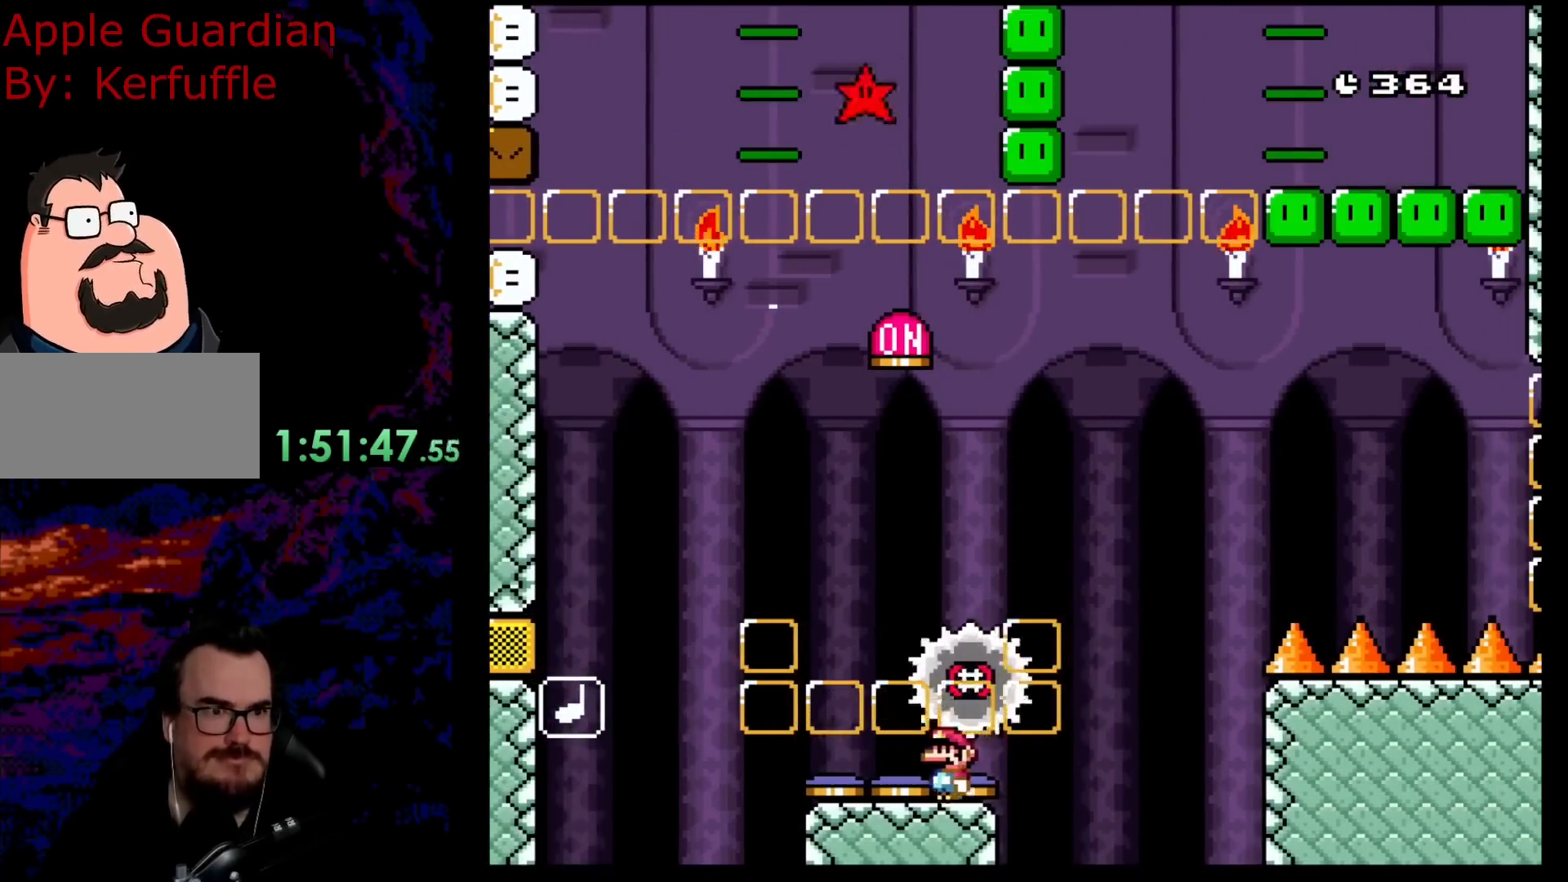
{"buttons": ["X"], "events": [[67, "DPAD_LEFT", "up"], [200, "DPAD_RIGHT", "down"], [283, "DPAD_RIGHT", "up"]]}
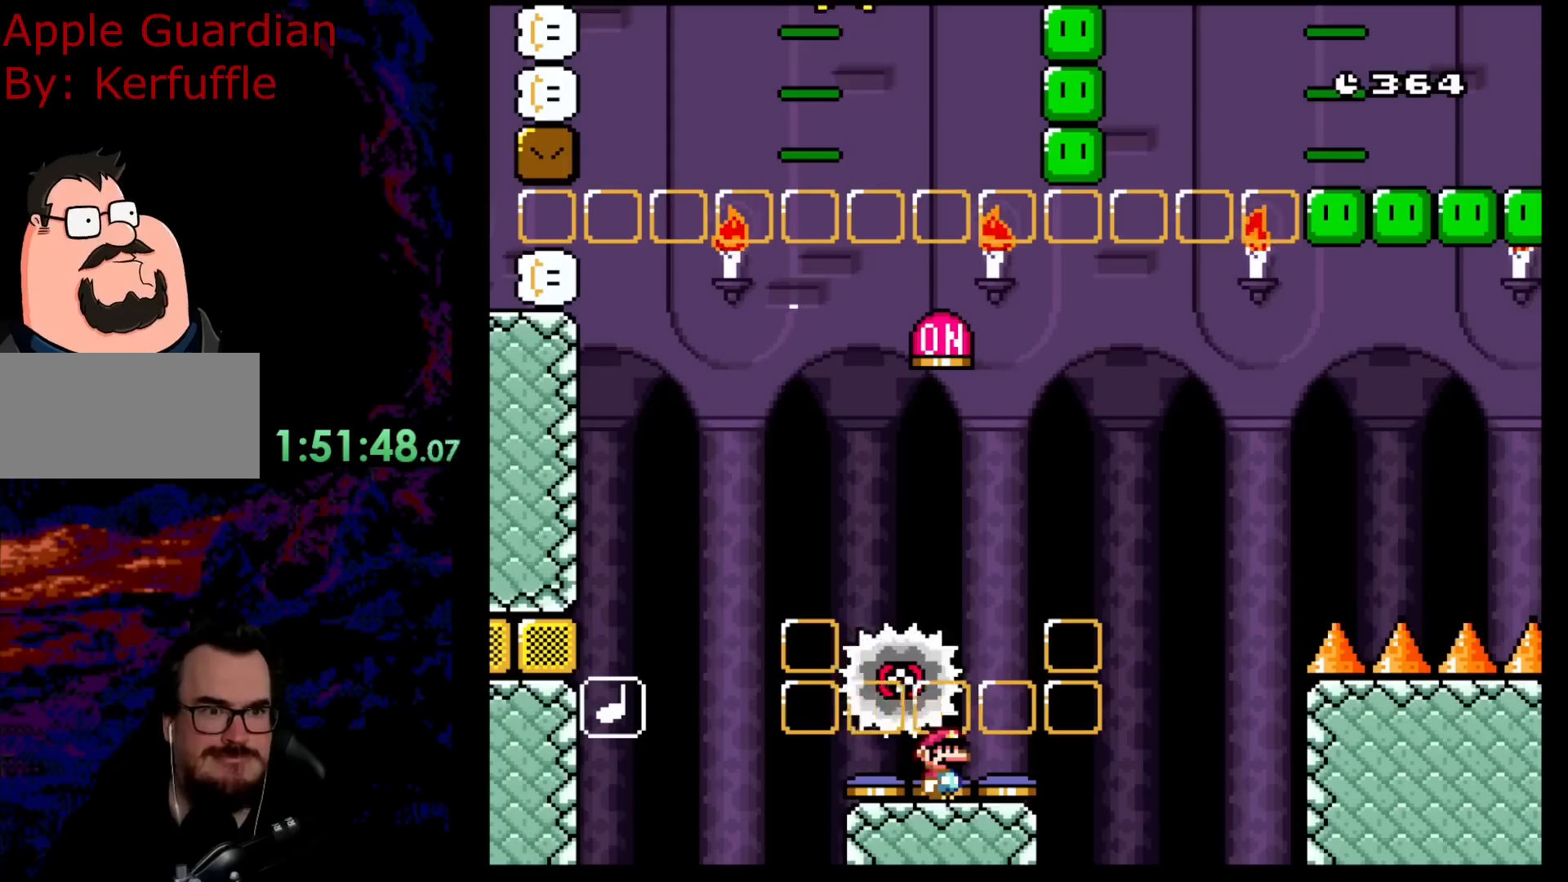
{"buttons": ["X"], "events": []}
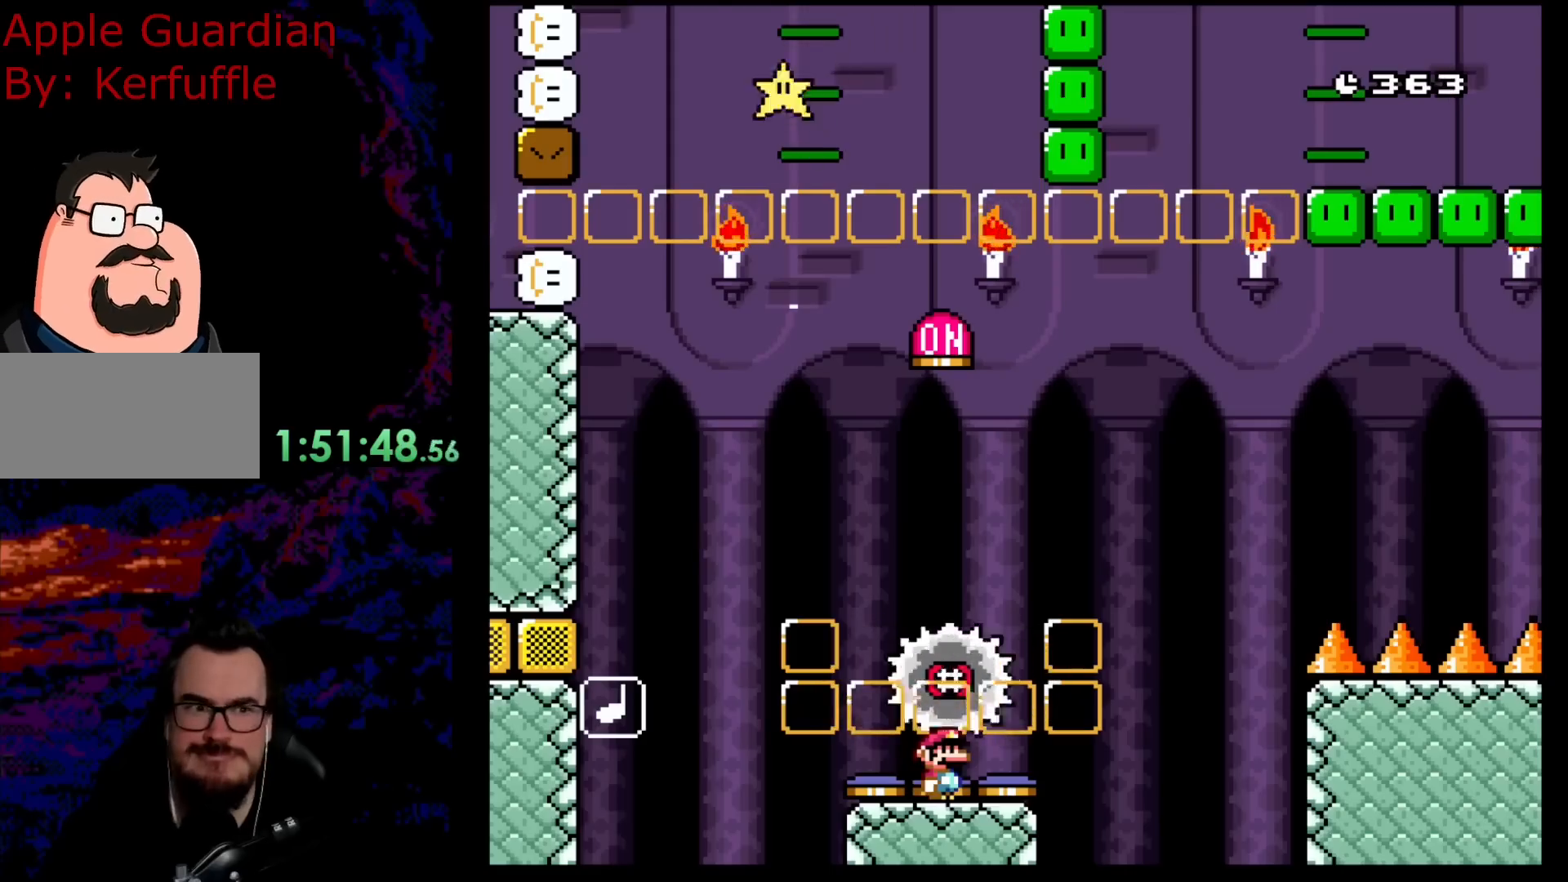
{"buttons": ["X"], "events": []}
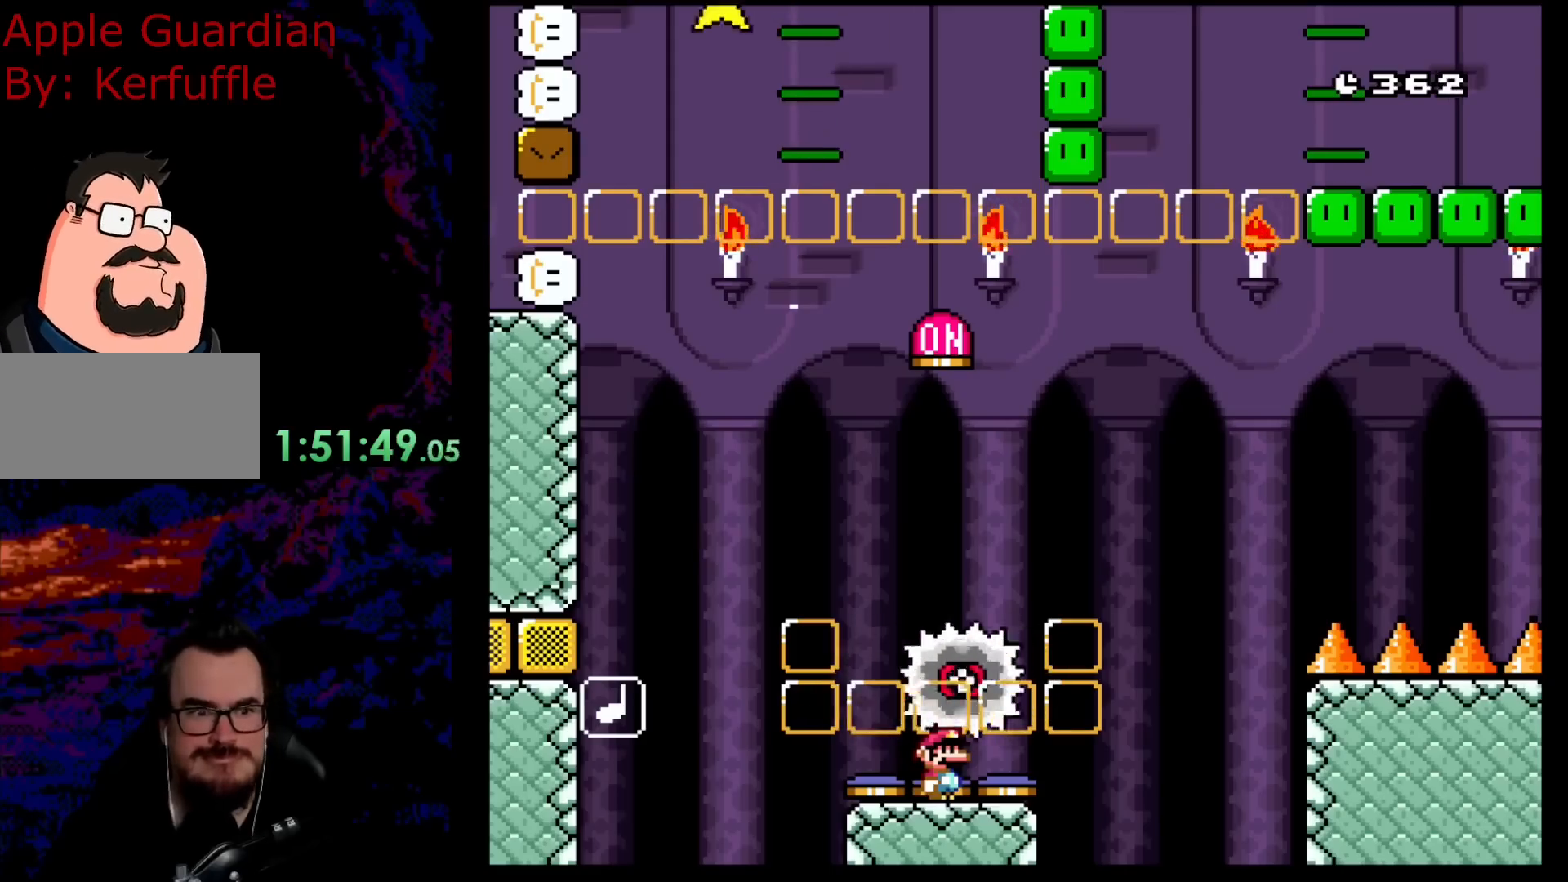
{"buttons": ["X"], "events": []}
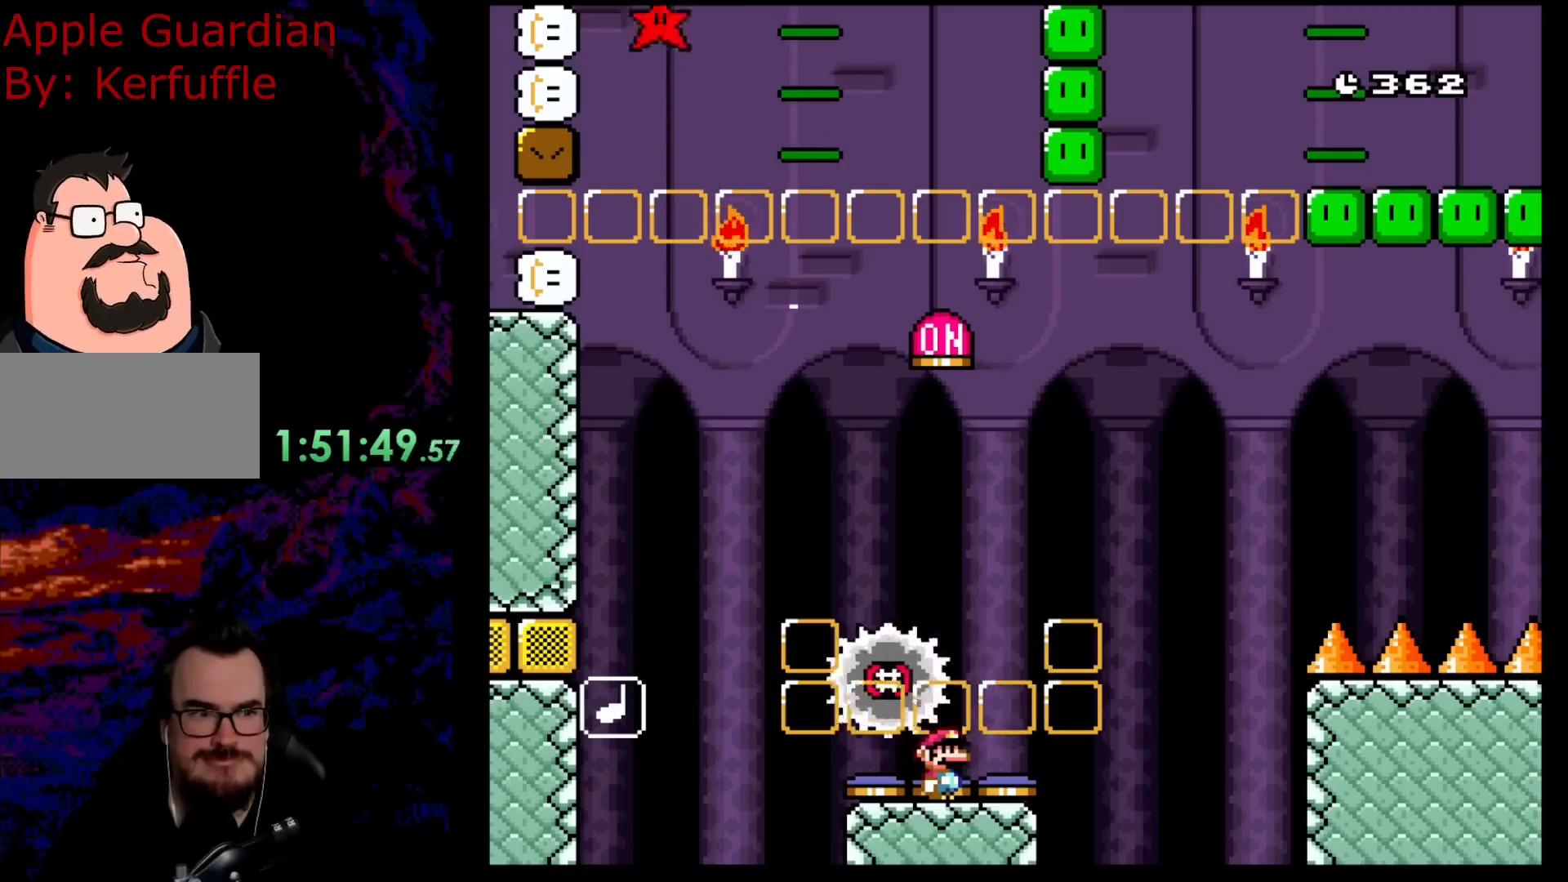
{"buttons": ["X"], "events": []}
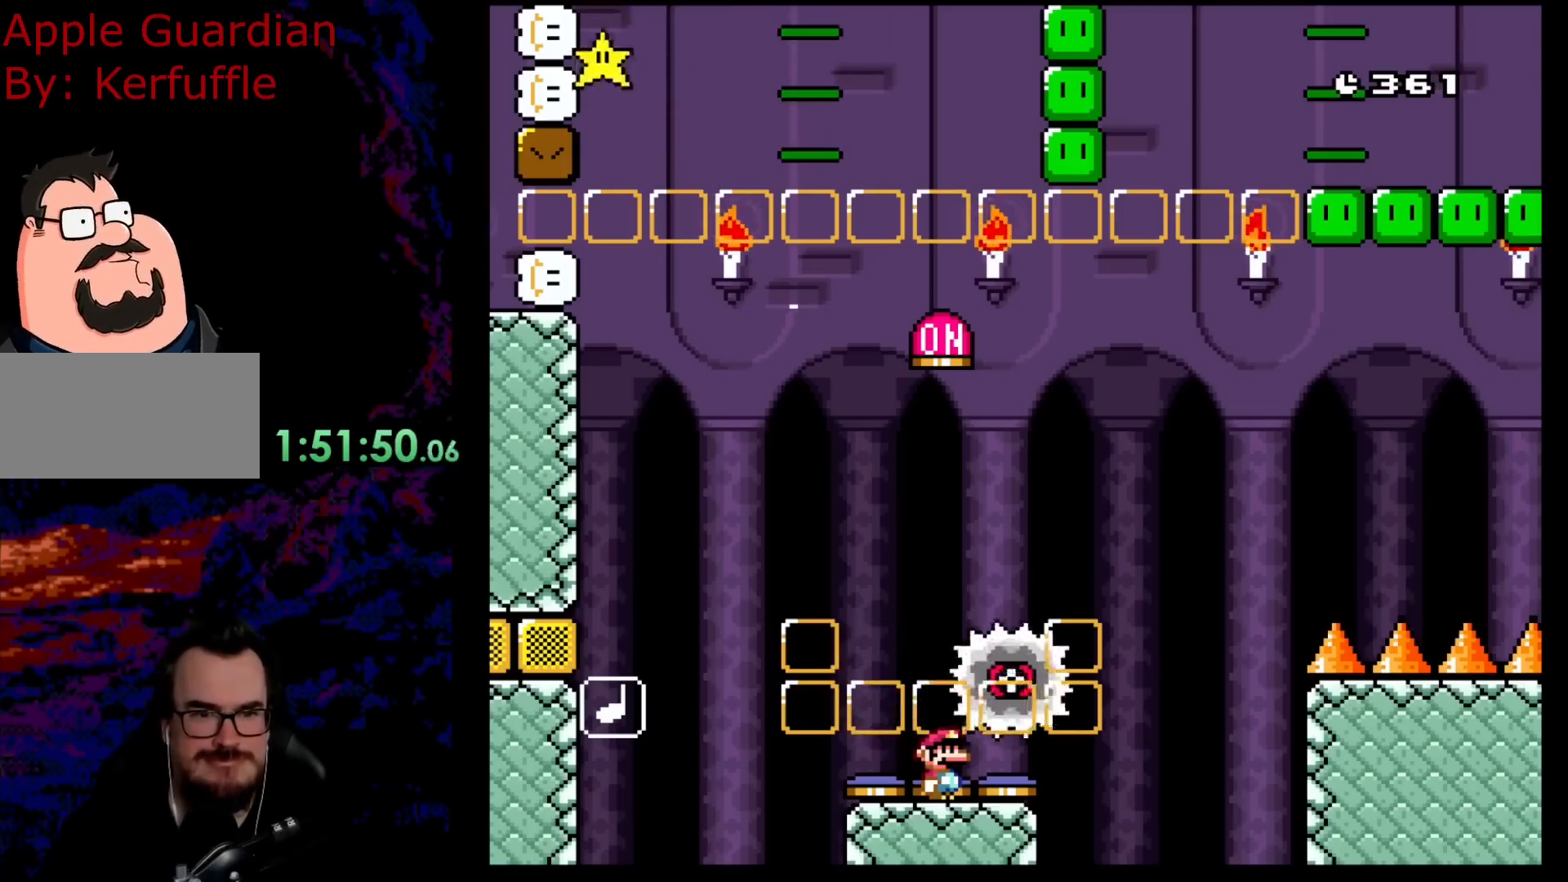
{"buttons": ["X"], "events": []}
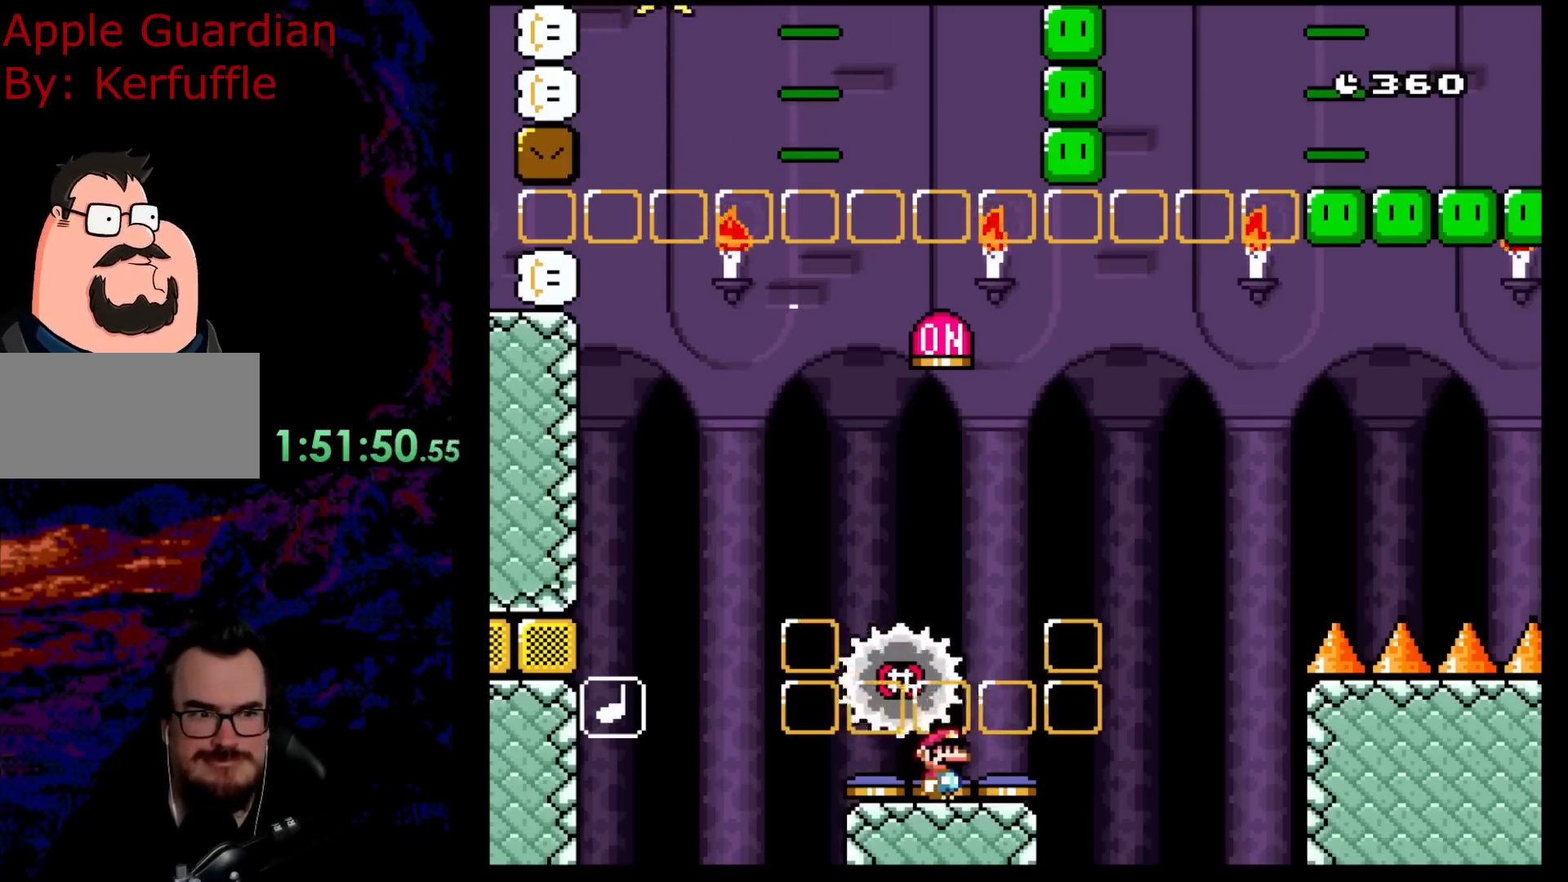
{"buttons": [], "events": [[383, "X", "up"]]}
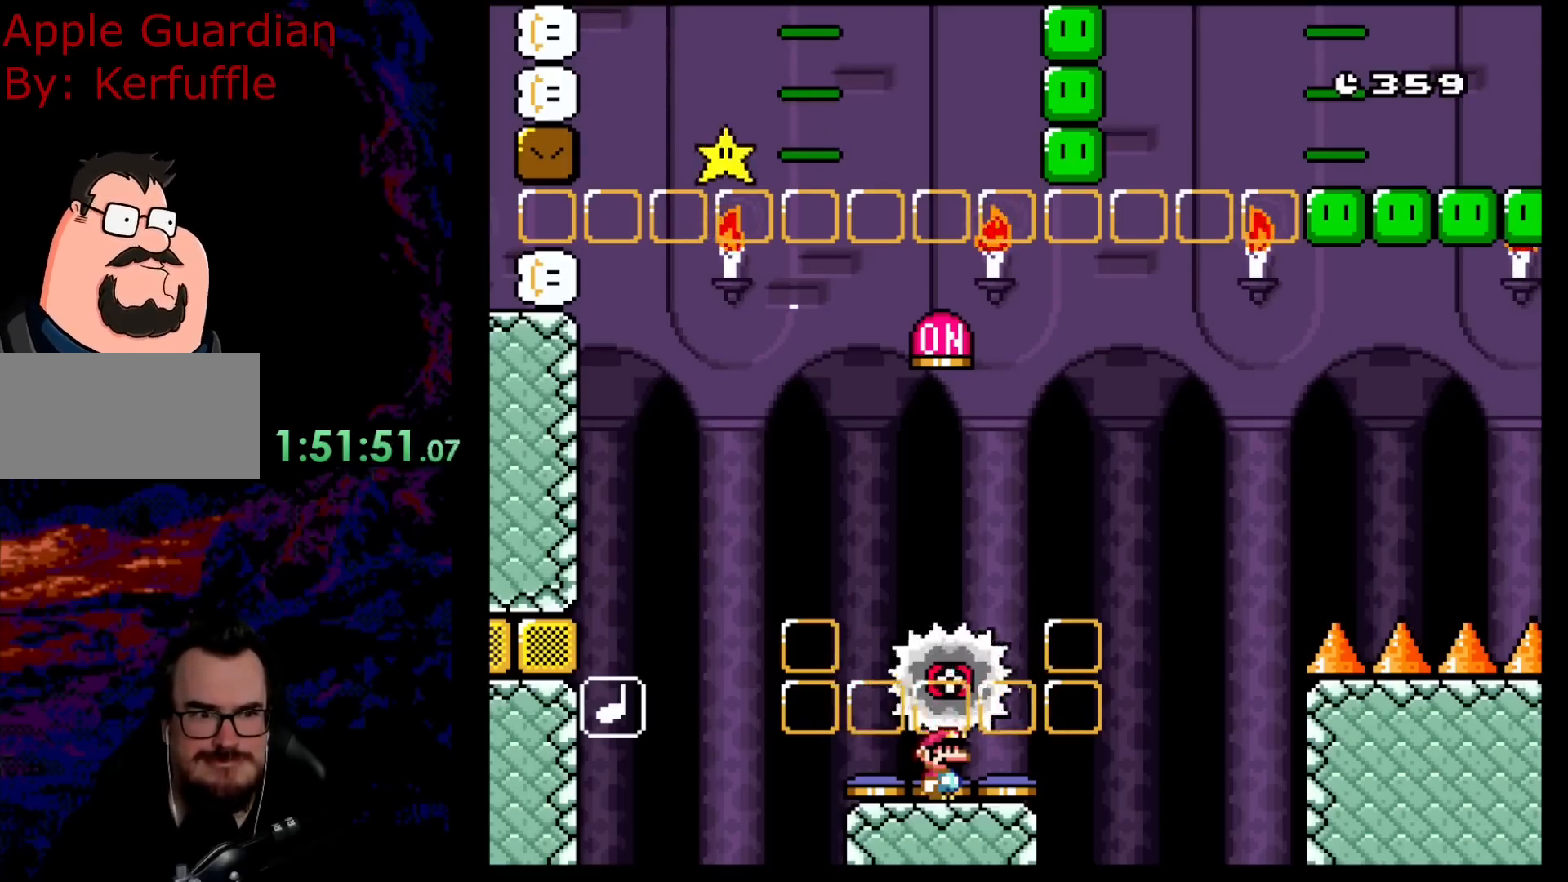
{"buttons": ["X"], "events": [[150, "X", "down"]]}
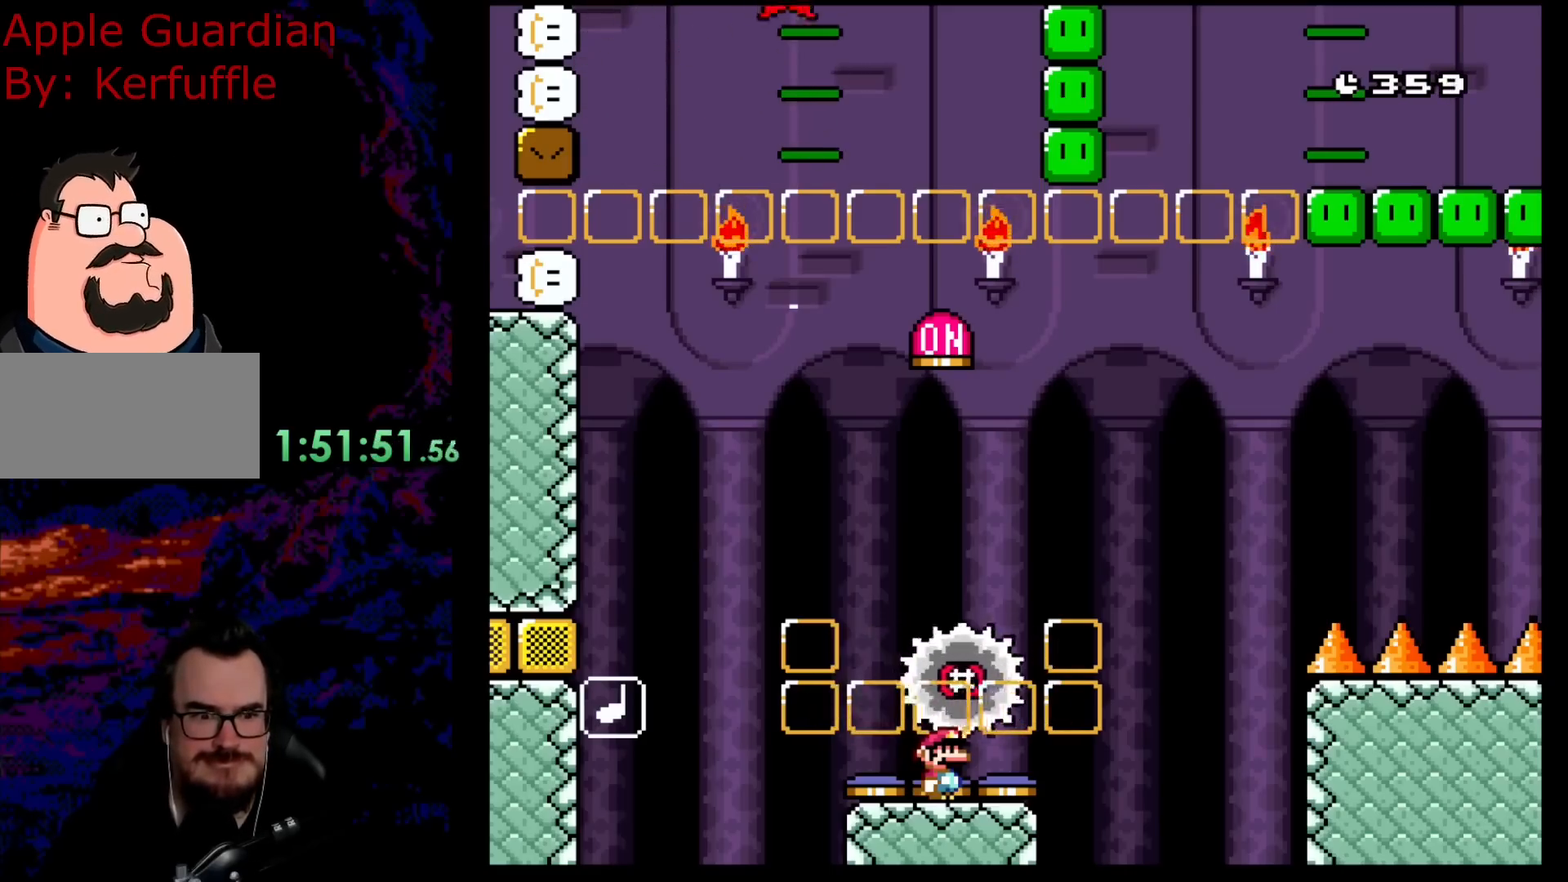
{"buttons": ["X", "DPAD_RIGHT"], "events": [[150, "X", "up"], [467, "X", "down"], [500, "DPAD_RIGHT", "down"]]}
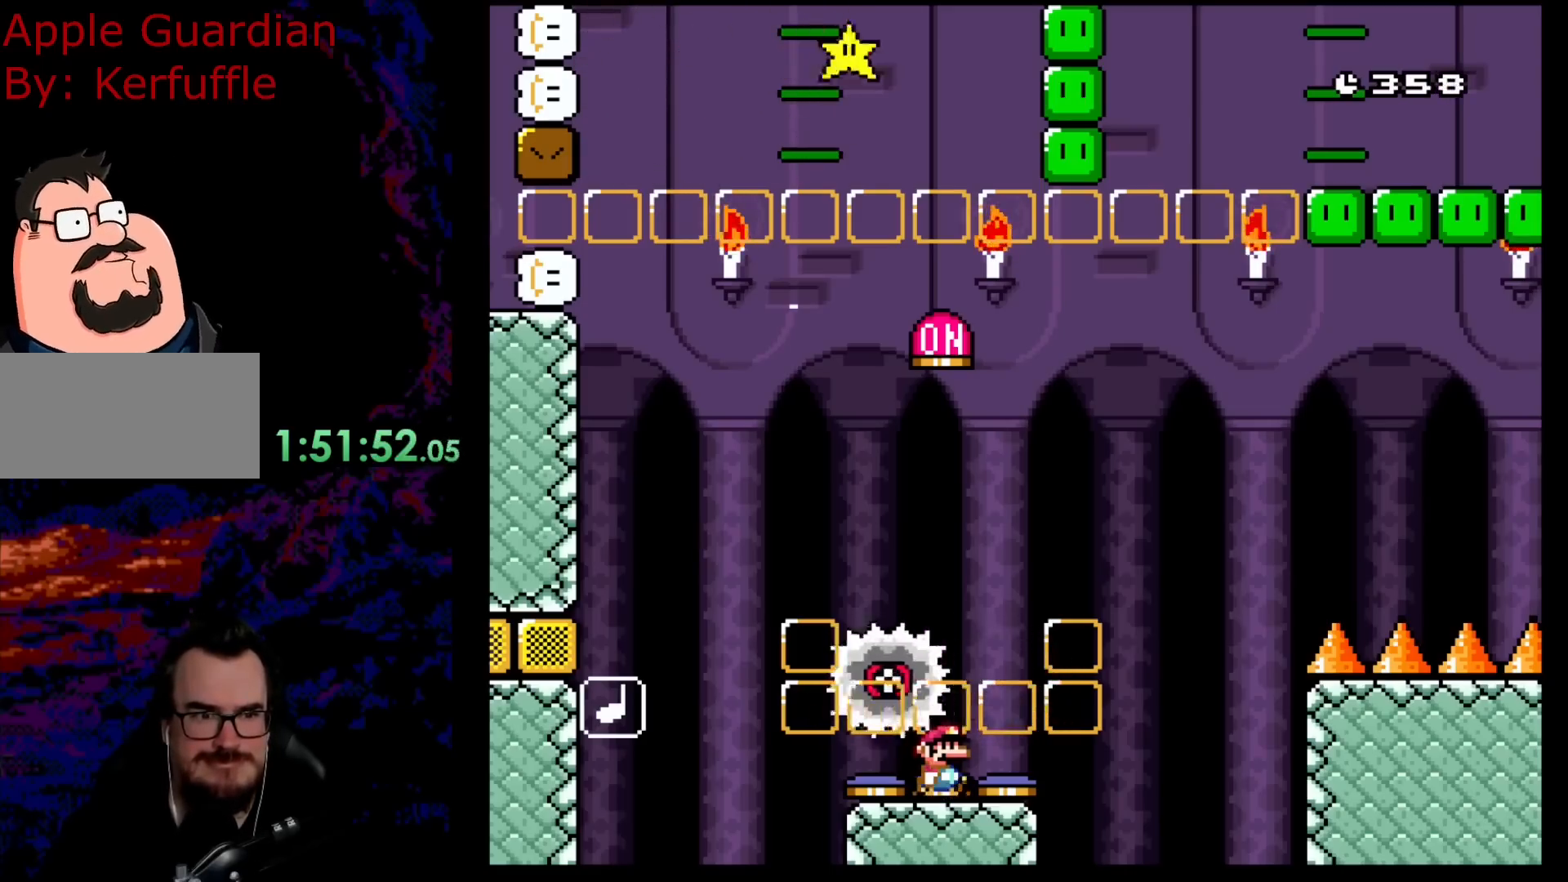
{"buttons": ["A", "X", "DPAD_LEFT"], "events": [[317, "A", "down"], [467, "DPAD_DOWN", "down"], [483, "DPAD_DOWN", "up"], [483, "DPAD_LEFT", "down"], [483, "DPAD_RIGHT", "up"]]}